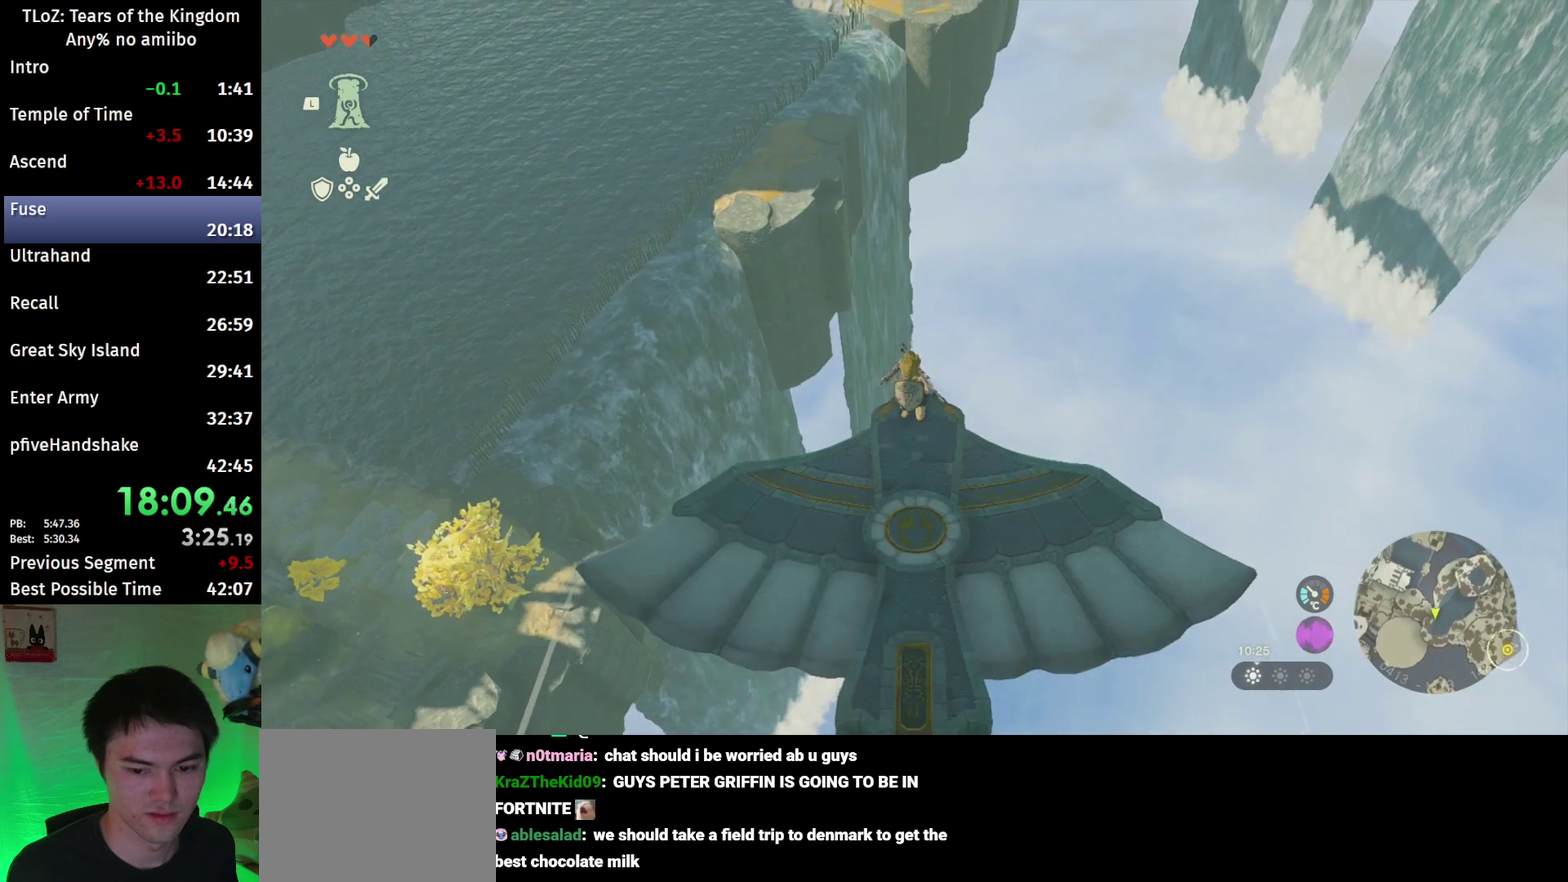
Gameplay with a controller (Nintendo layout); each line is a JSON object with the inputs held at the frame after it. "events" lists button and stick changes between this image and that frame as [ms after this image, input, new state], when the widget could be followed in between. This overlay highlights the sticks when they move; stick clicks (L3 R3) are not distinguishable. Not read: L3 R3.
{"buttons": ["L2", "START"], "left_stick": "center", "right_stick": "center", "events": [[33, "X", "up"], [233, "R1", "down"], [300, "R1", "up"], [467, "START", "down"]]}
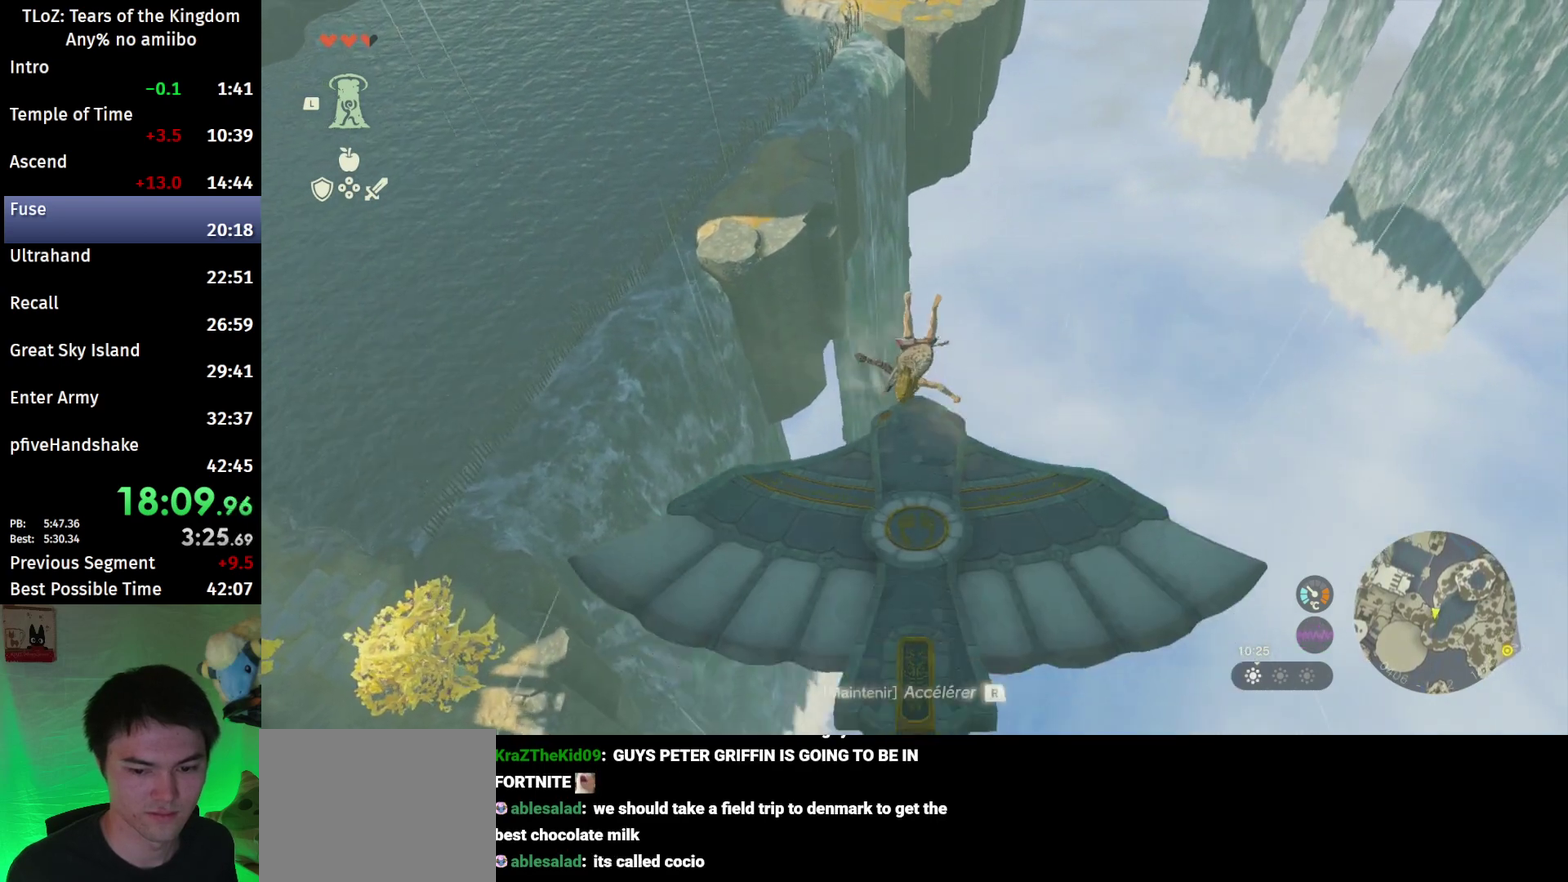
{"buttons": ["A"], "left_stick": "center", "right_stick": "center", "events": [[67, "L2", "up"], [67, "START", "up"], [267, "X", "down"], [367, "X", "up"], [467, "A", "down"]]}
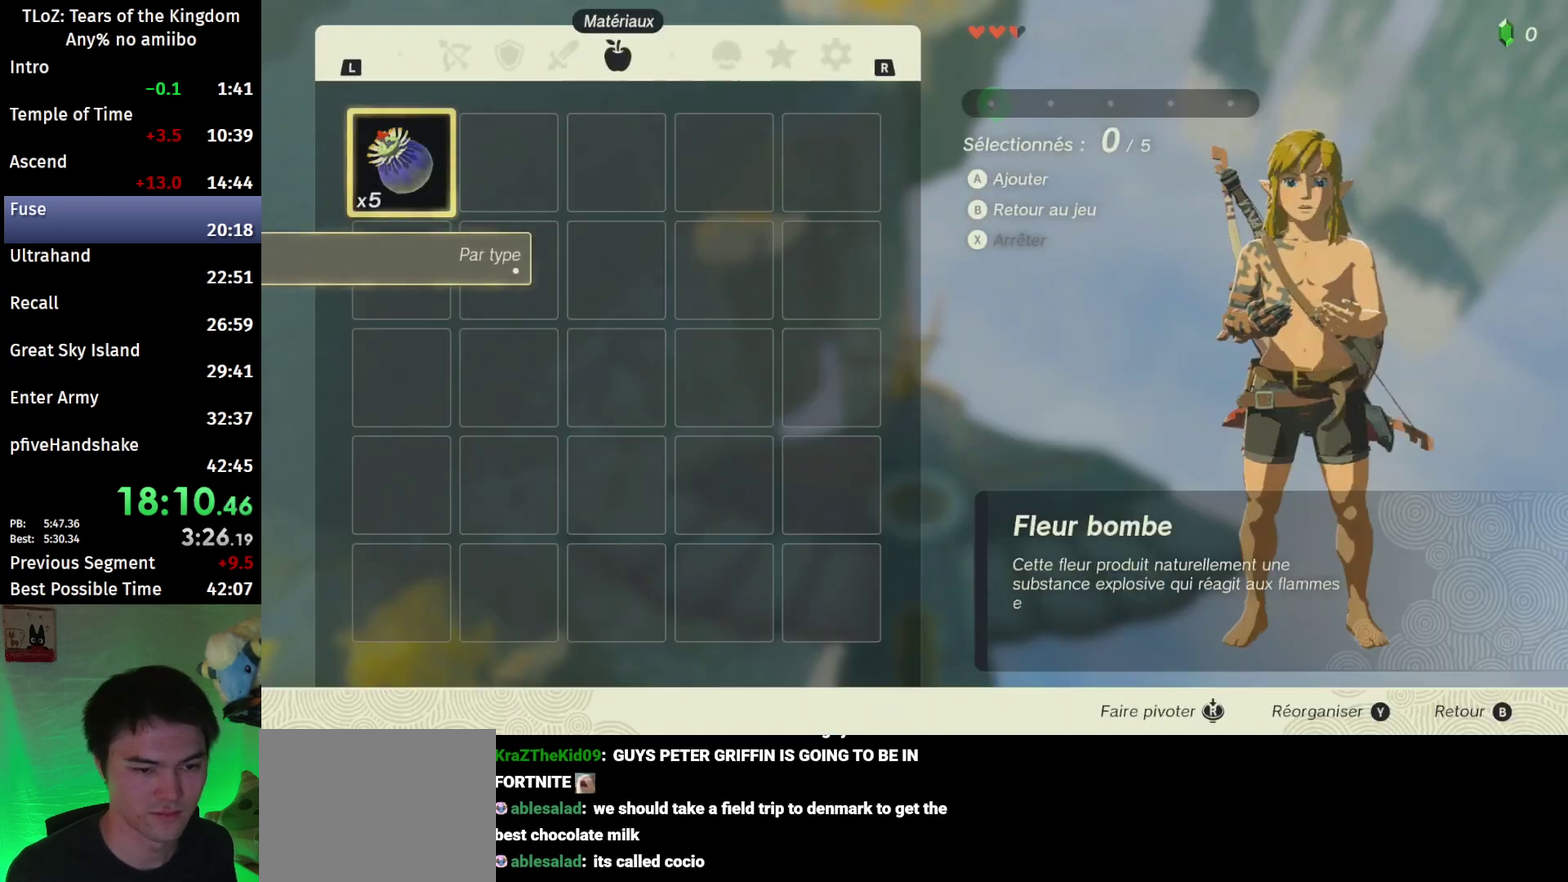
{"buttons": [], "left_stick": "center", "right_stick": "center", "events": [[33, "A", "up"], [100, "A", "down"], [200, "A", "up"], [333, "B", "down"], [333, "Y", "down"], [400, "Y", "up"], [467, "B", "up"]]}
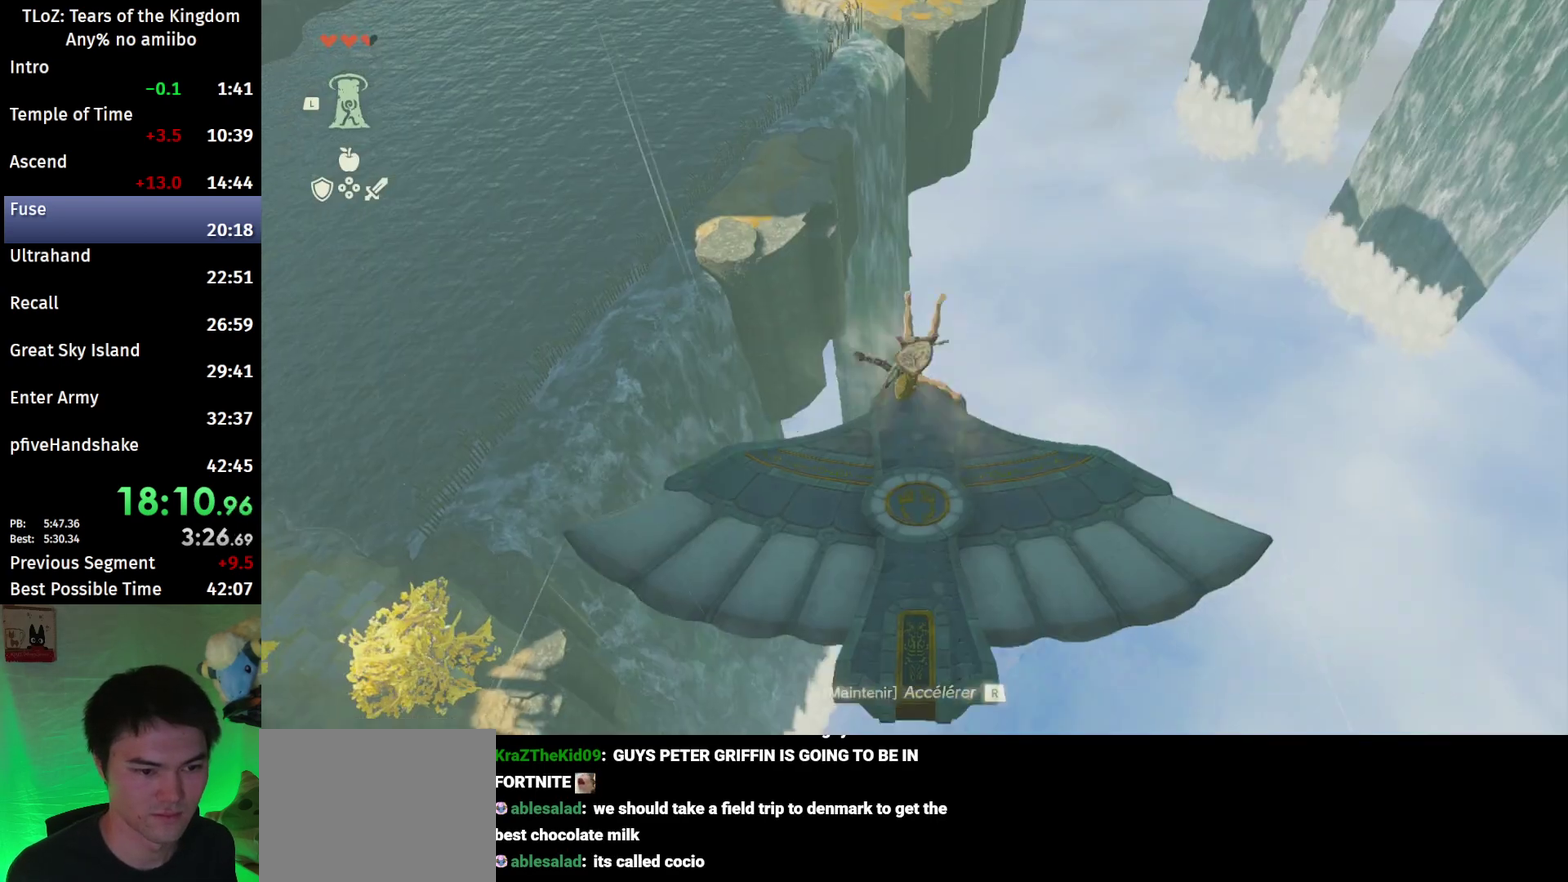
{"buttons": ["A"], "left_stick": "center", "right_stick": "center", "events": [[100, "A", "down"], [167, "A", "up"], [233, "left_stick", "up"], [333, "left_stick", "center"], [367, "A", "down"], [433, "A", "up"], [500, "A", "down"]]}
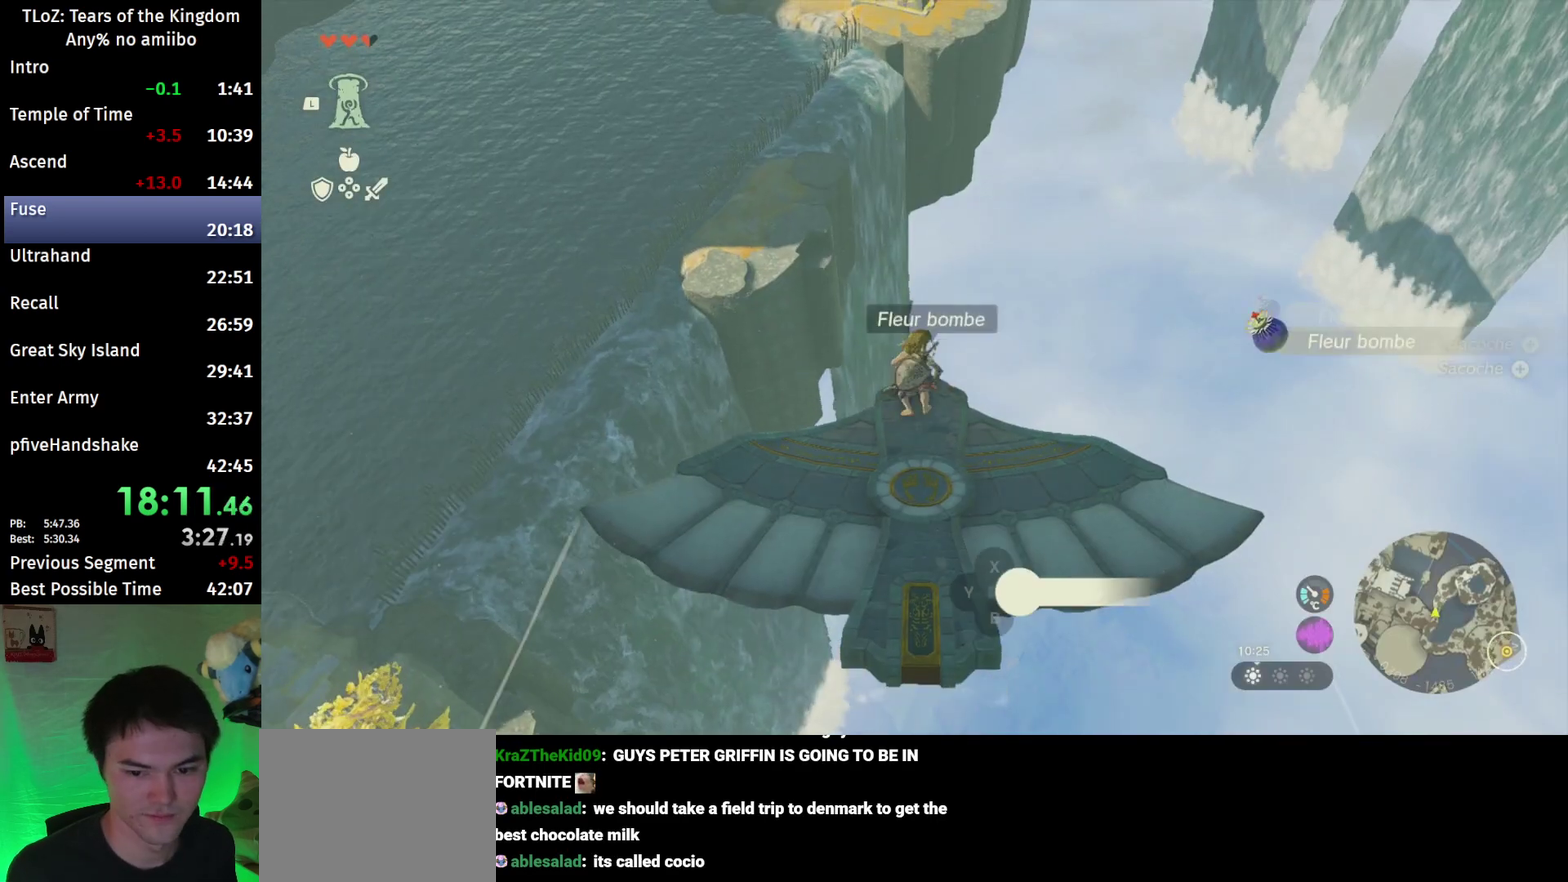
{"buttons": [], "left_stick": "down", "right_stick": "center", "events": [[167, "left_stick", "down"], [200, "A", "up"], [267, "A", "down"], [333, "A", "up"]]}
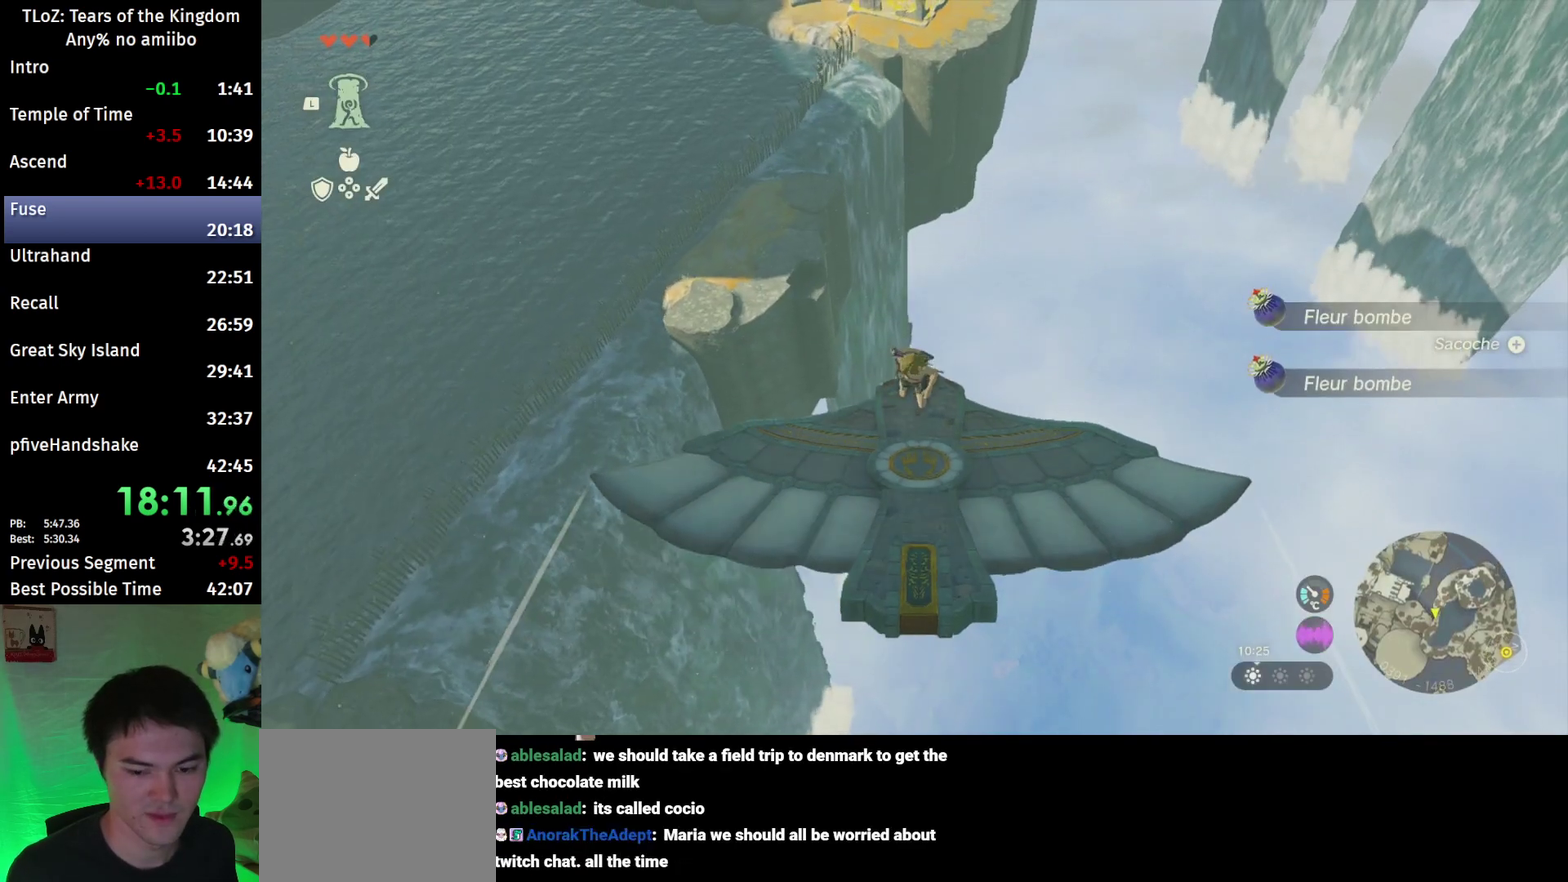
{"buttons": ["L2"], "left_stick": "center", "right_stick": "center", "events": [[167, "L2", "down"], [167, "left_stick", "center"], [267, "right_stick", "down"], [400, "right_stick", "center"]]}
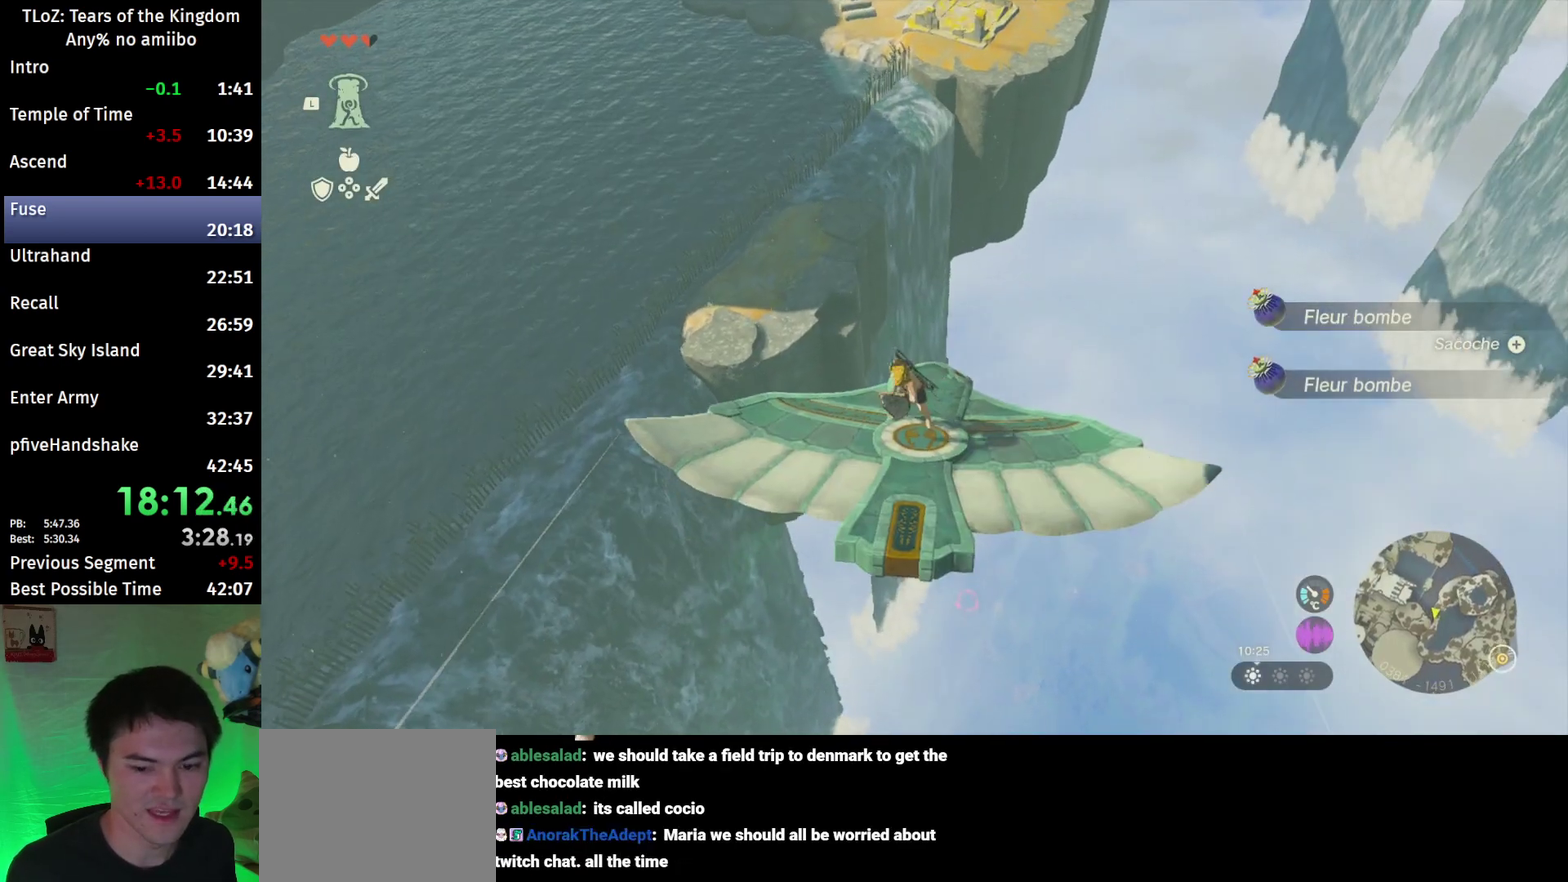
{"buttons": ["L2"], "left_stick": "right", "right_stick": "center", "events": [[33, "left_stick", "left"], [200, "left_stick", "center"], [433, "left_stick", "right"]]}
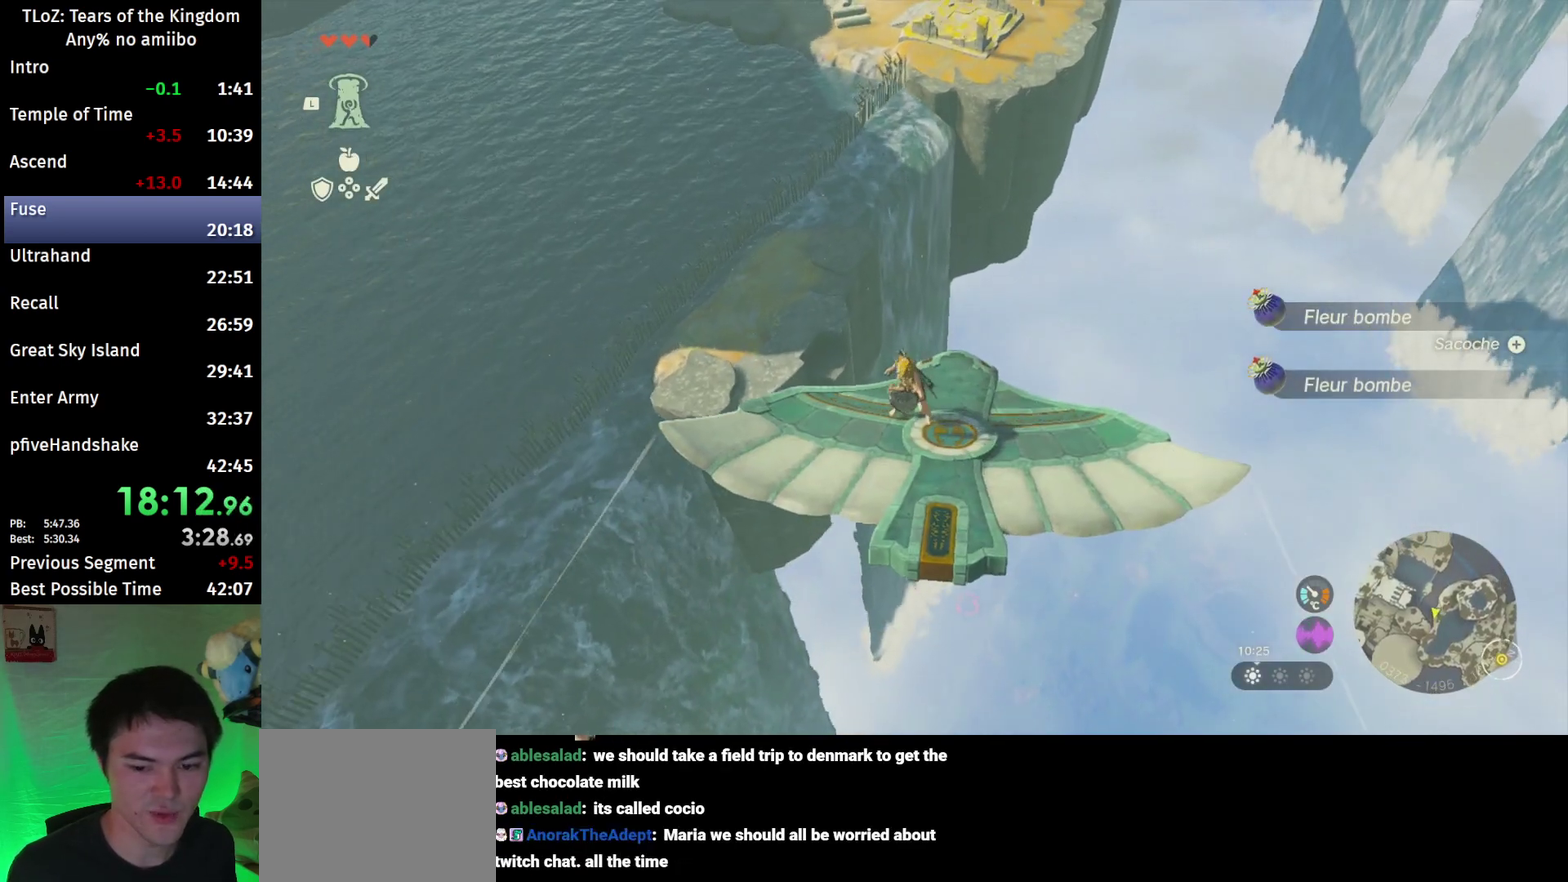
{"buttons": ["L2"], "left_stick": "center", "right_stick": "center", "events": [[200, "left_stick", "center"]]}
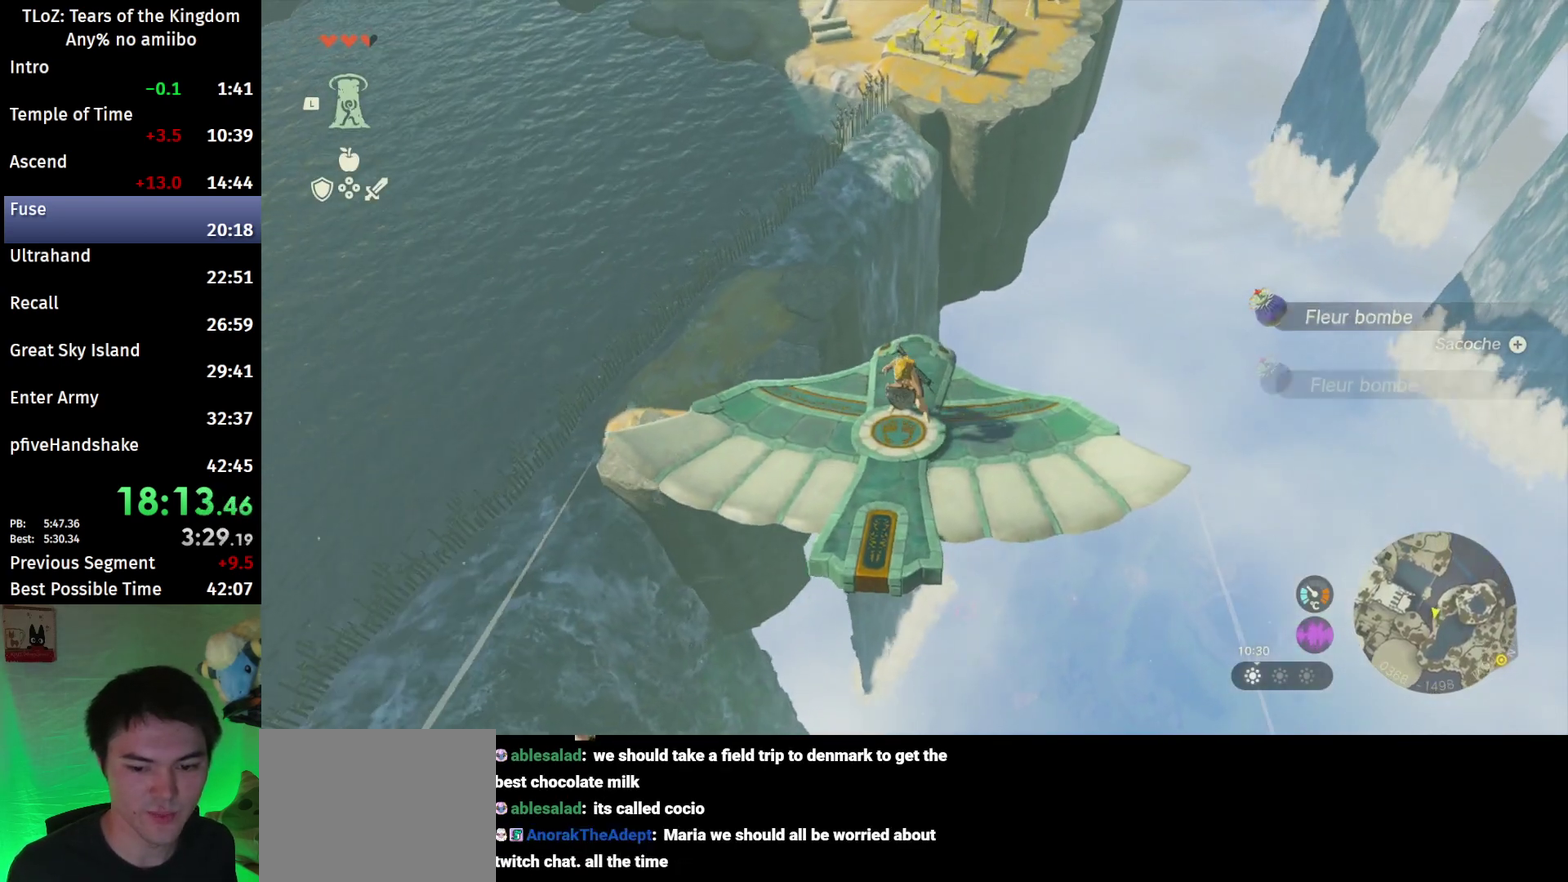
{"buttons": ["L2"], "left_stick": "up", "right_stick": "center", "events": [[33, "left_stick", "up"]]}
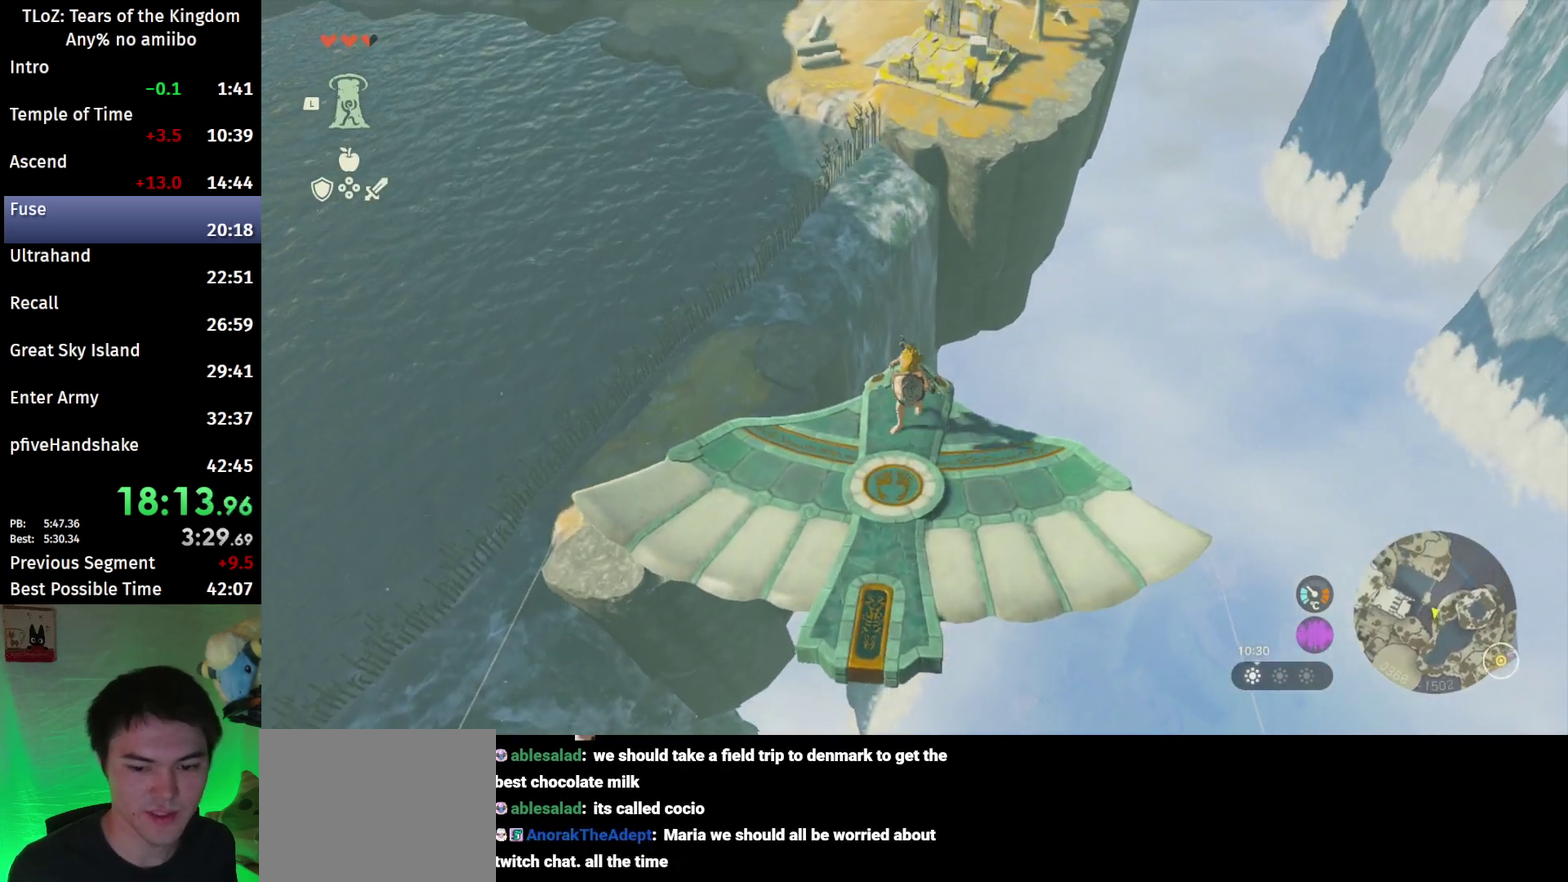
{"buttons": ["L2"], "left_stick": "center", "right_stick": "center", "events": [[167, "X", "down"], [200, "left_stick", "center"], [233, "X", "up"], [400, "R1", "down"], [500, "R1", "up"]]}
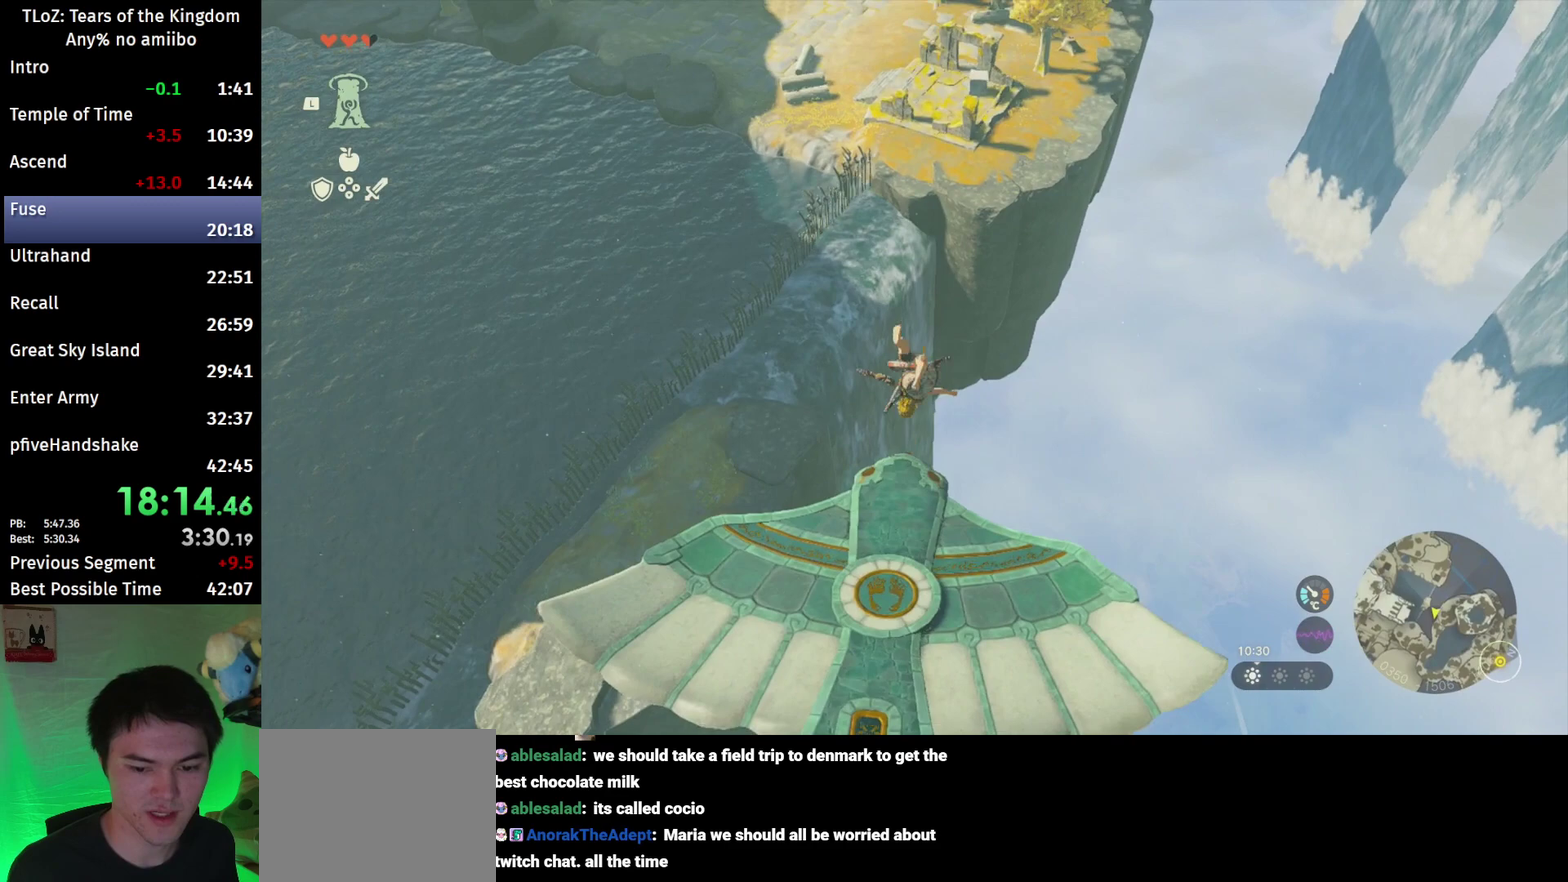
{"buttons": [], "left_stick": "center", "right_stick": "center", "events": [[133, "START", "down"], [233, "L2", "up"], [233, "START", "up"], [300, "X", "down"], [433, "X", "up"]]}
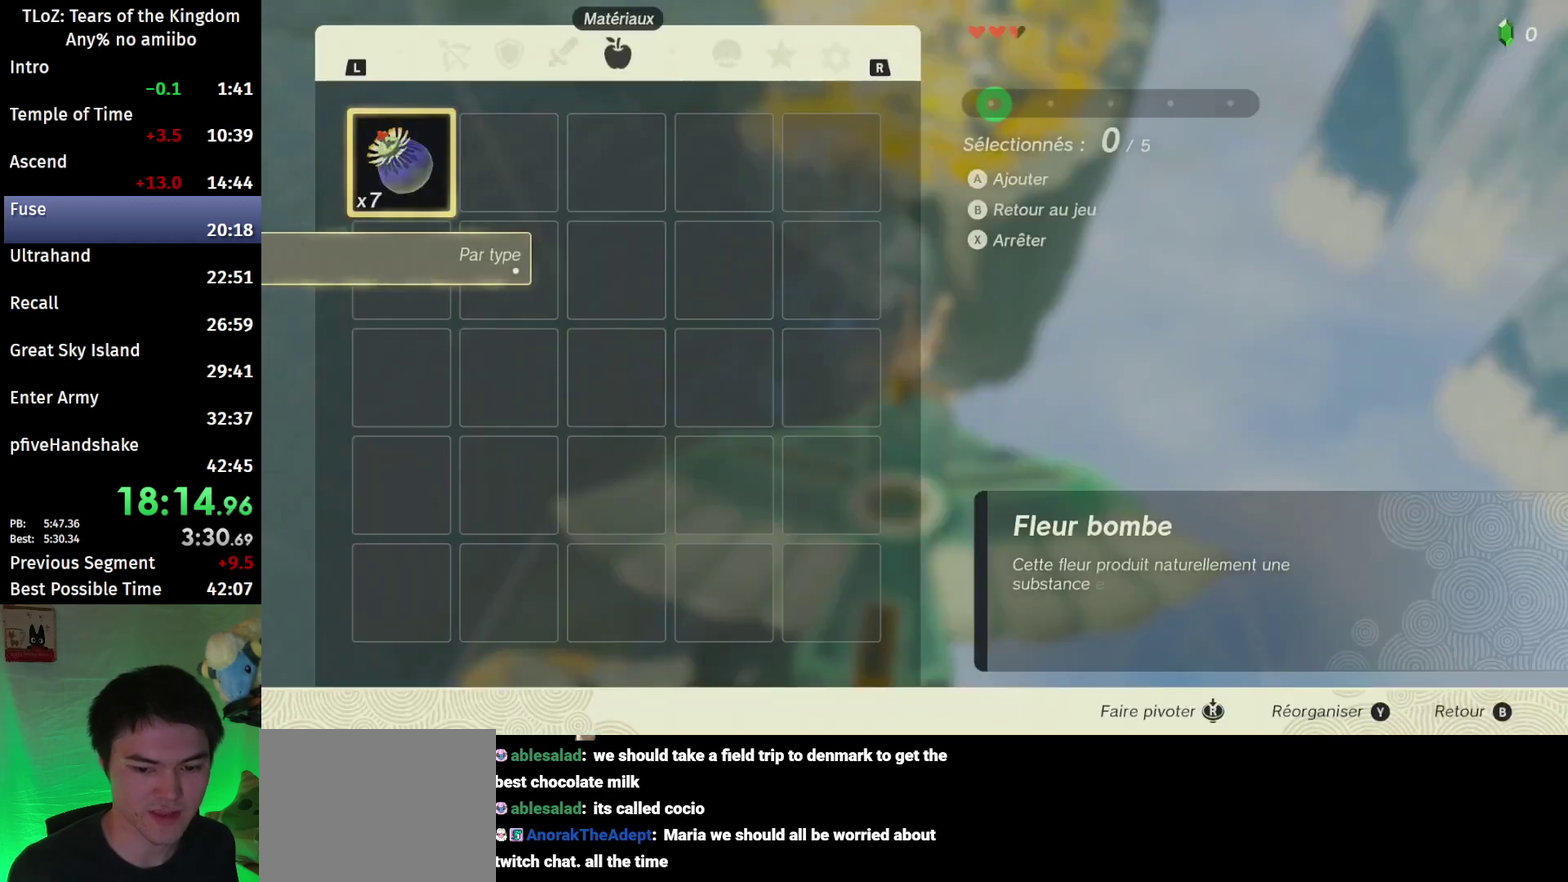
{"buttons": [], "left_stick": "center", "right_stick": "center", "events": [[67, "A", "down"], [267, "A", "up"]]}
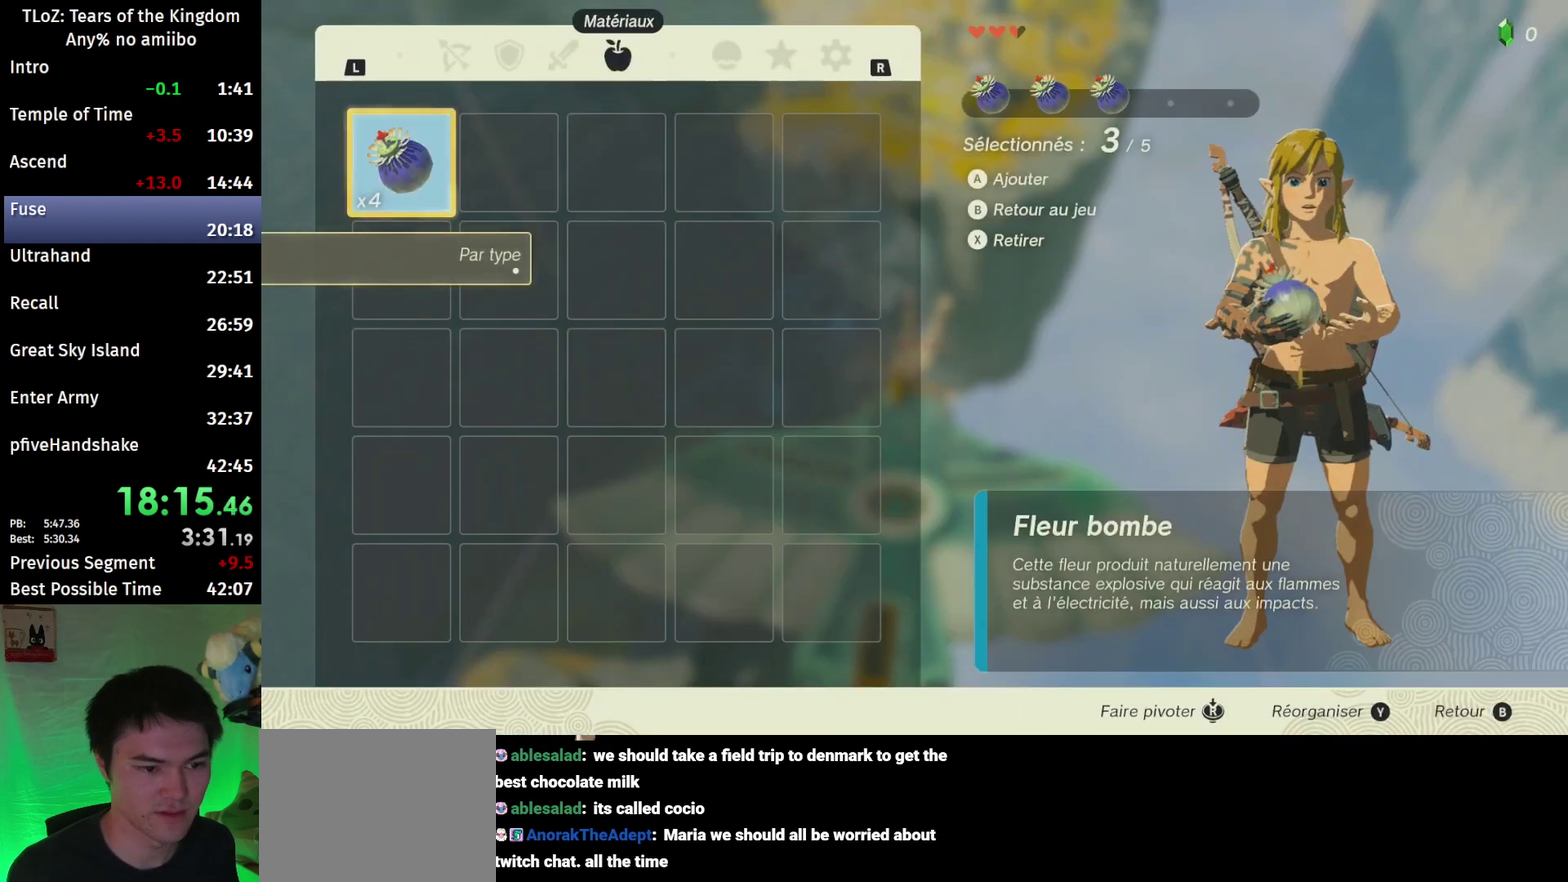
{"buttons": [], "left_stick": "center", "right_stick": "center", "events": []}
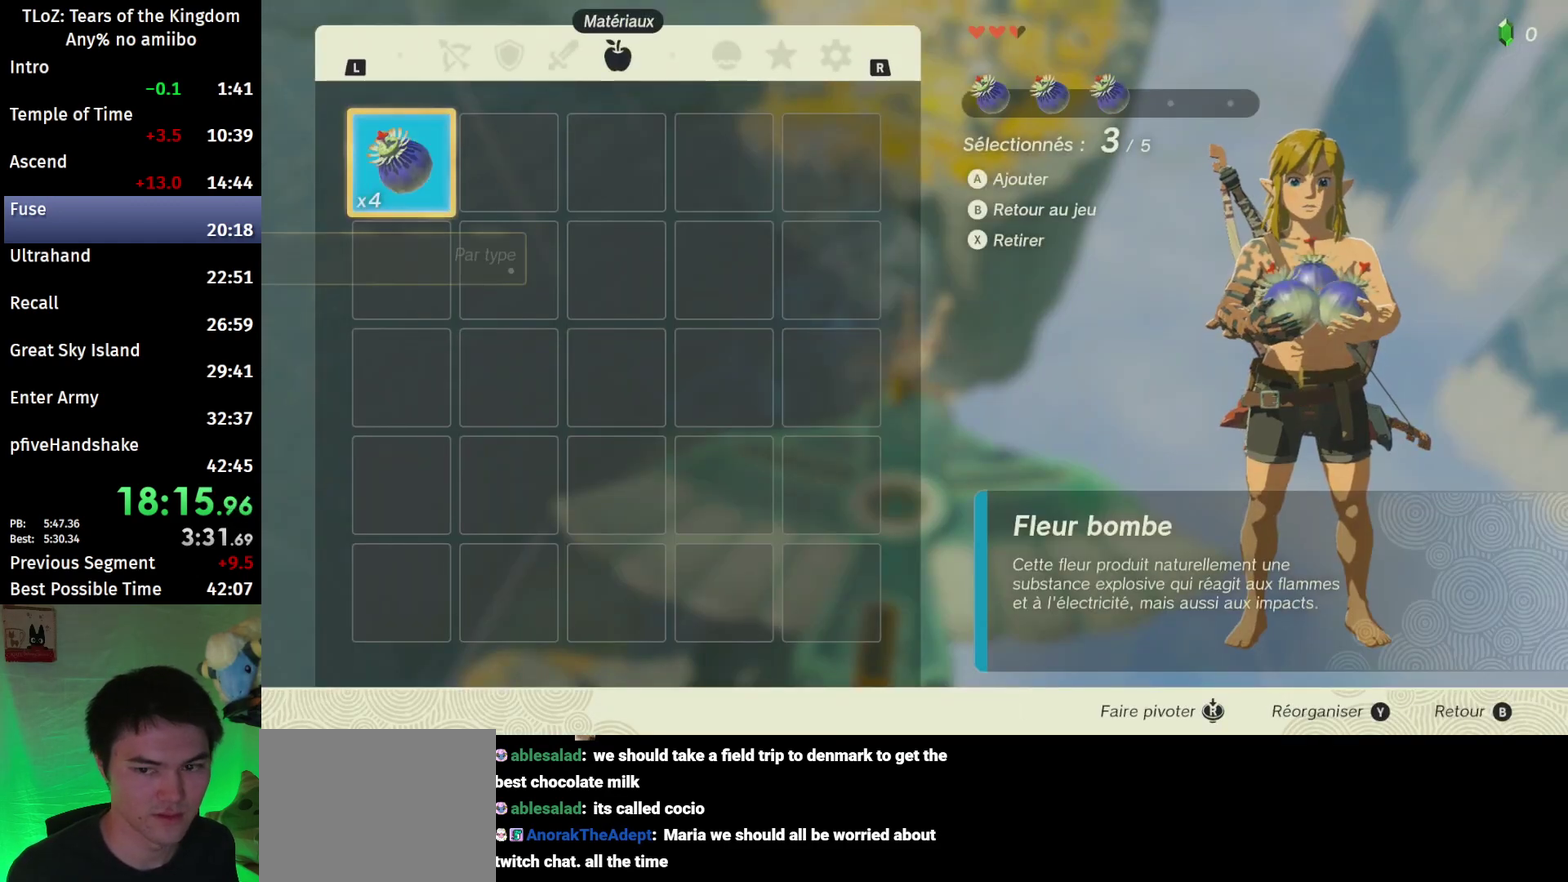
{"buttons": ["A"], "left_stick": "center", "right_stick": "center", "events": [[233, "B", "down"], [233, "Y", "down"], [300, "Y", "up"], [367, "B", "up"], [467, "A", "down"]]}
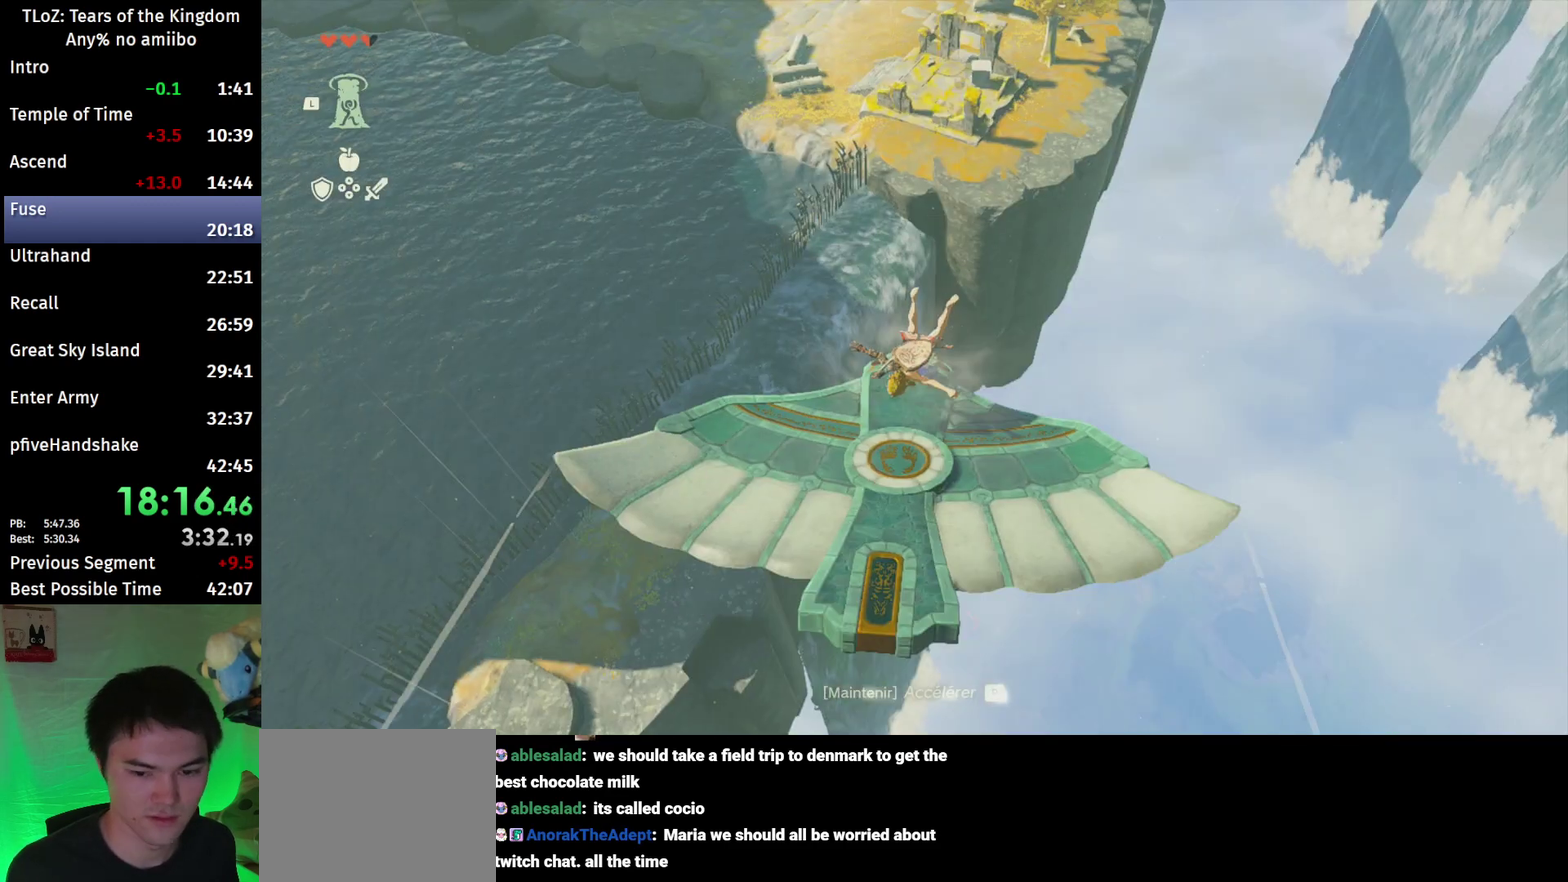
{"buttons": ["A"], "left_stick": "center", "right_stick": "center", "events": [[100, "left_stick", "up"], [233, "left_stick", "up-right"], [267, "A", "up"], [300, "left_stick", "center"], [467, "A", "down"]]}
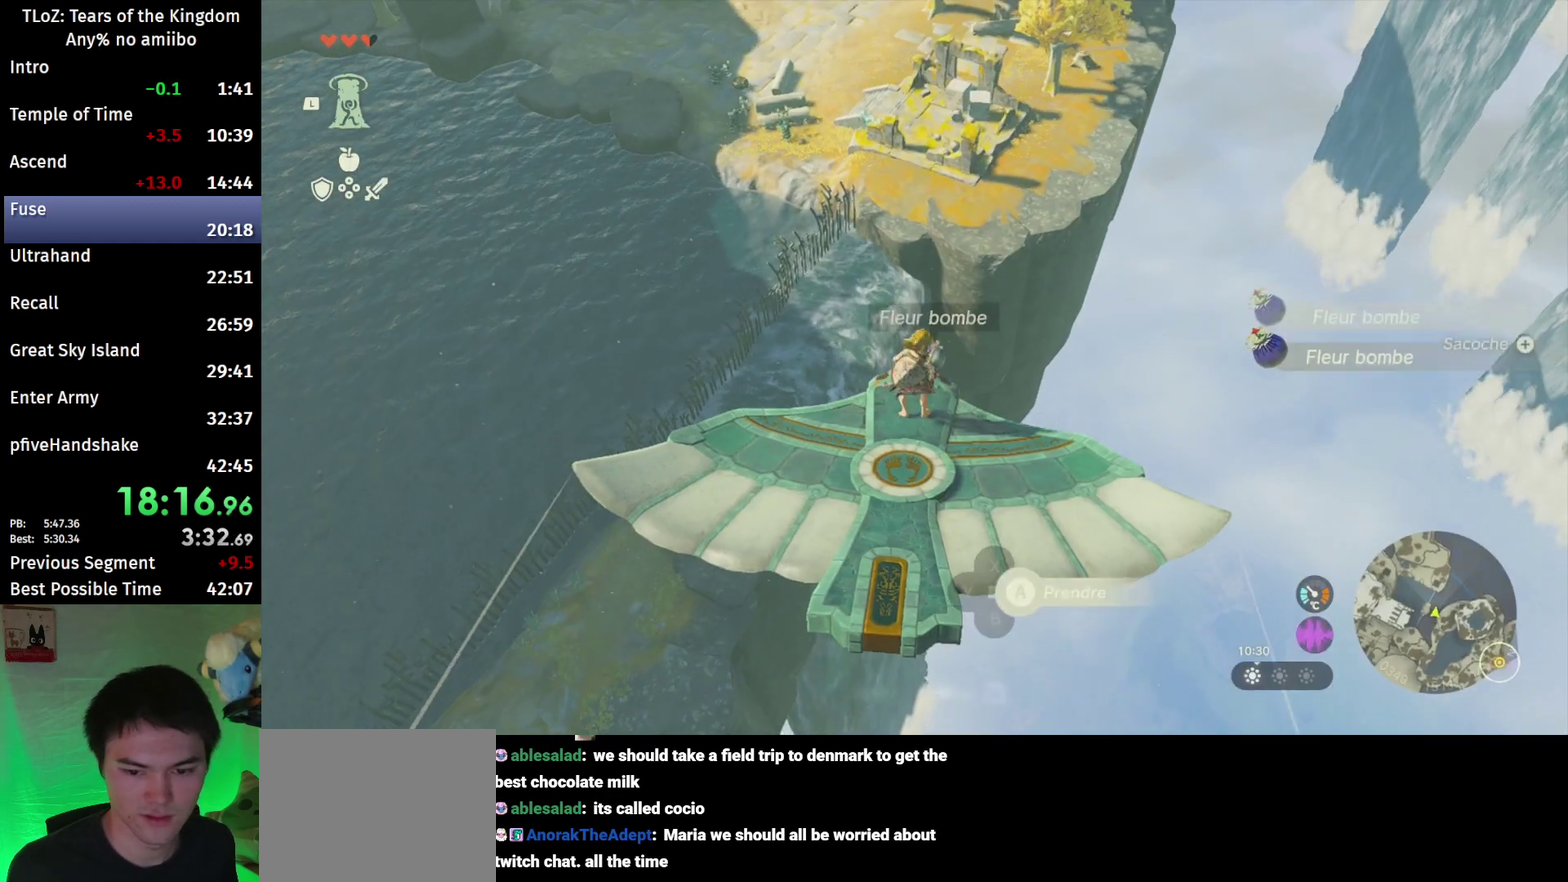
{"buttons": [], "left_stick": "down", "right_stick": "center", "events": [[33, "A", "up"], [100, "A", "down"], [167, "A", "up"], [233, "A", "down"], [233, "left_stick", "down"], [333, "A", "up"]]}
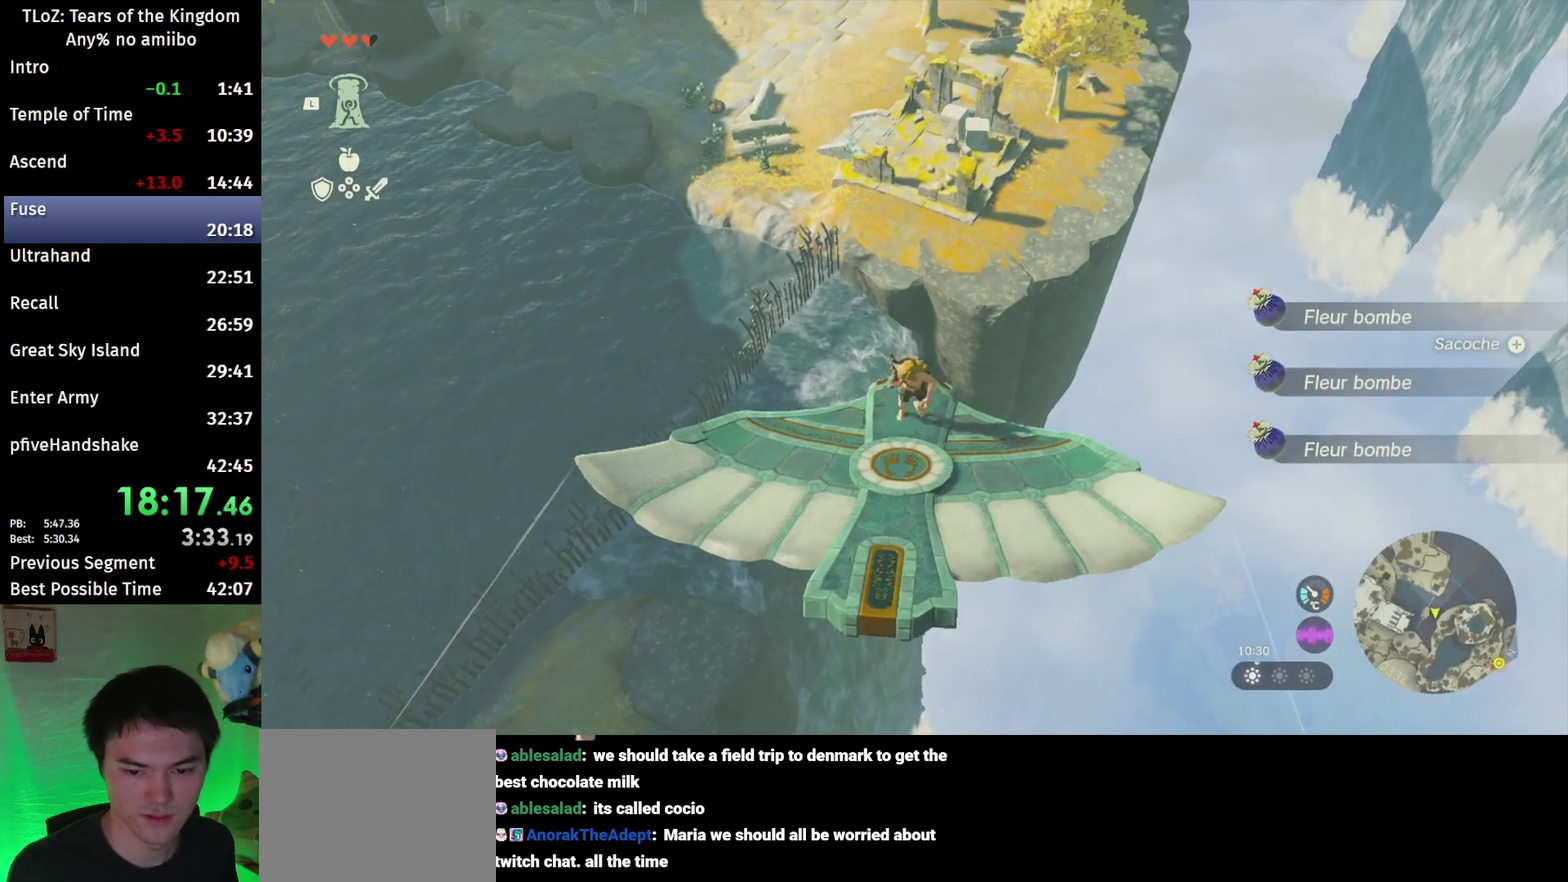
{"buttons": [], "left_stick": "down", "right_stick": "center", "events": []}
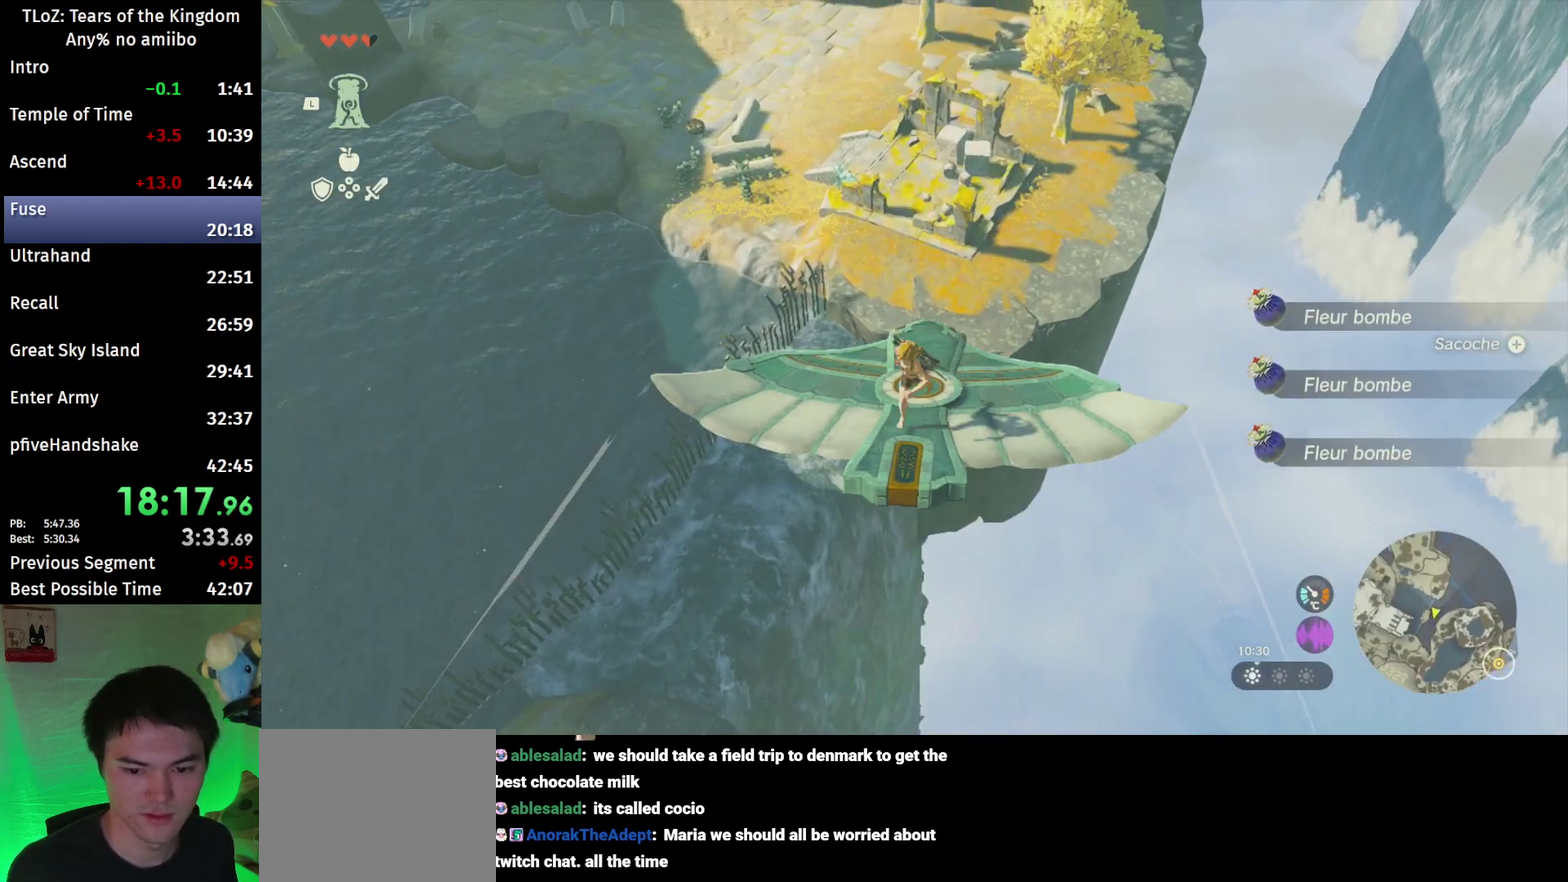
{"buttons": [], "left_stick": "down-left", "right_stick": "center", "events": [[133, "left_stick", "down-left"]]}
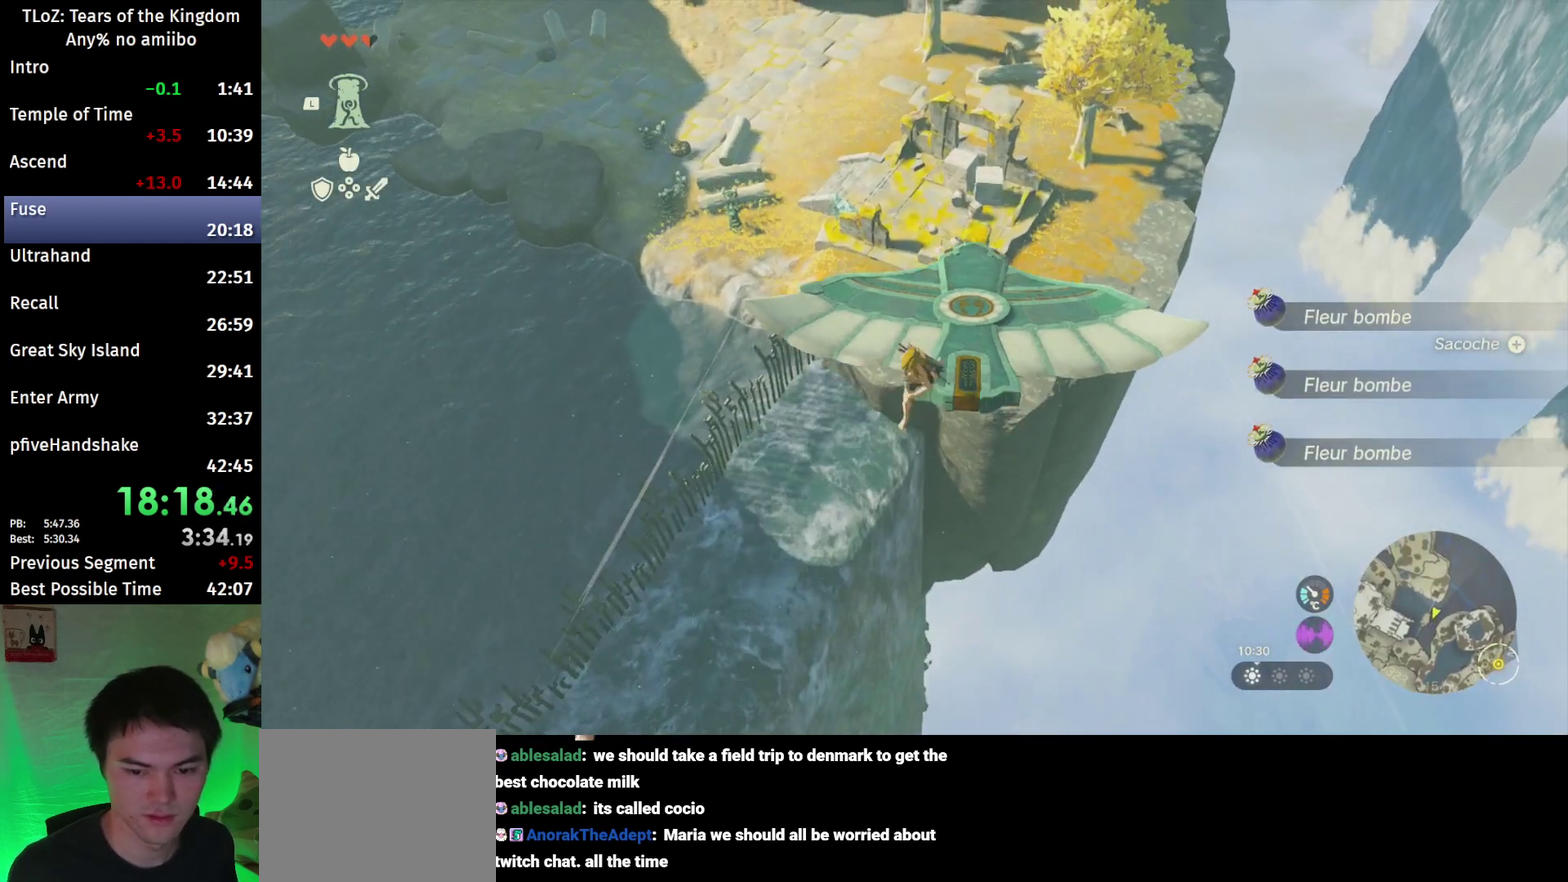
{"buttons": [], "left_stick": "up", "right_stick": "center", "events": [[333, "left_stick", "center"], [433, "left_stick", "up"]]}
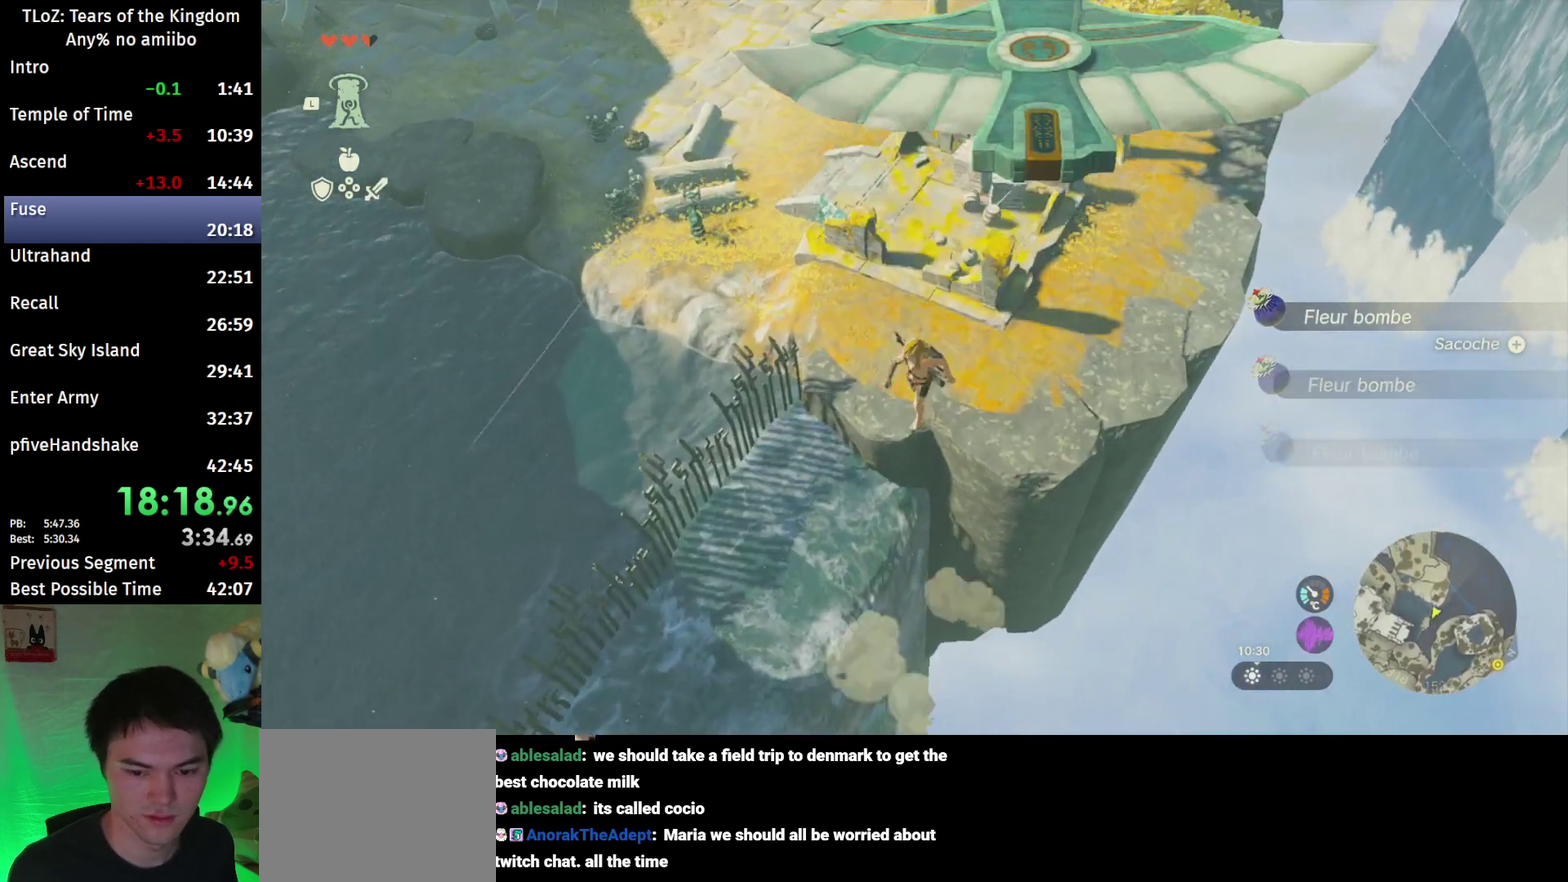
{"buttons": [], "left_stick": "up", "right_stick": "center", "events": [[100, "Y", "down"], [200, "Y", "up"]]}
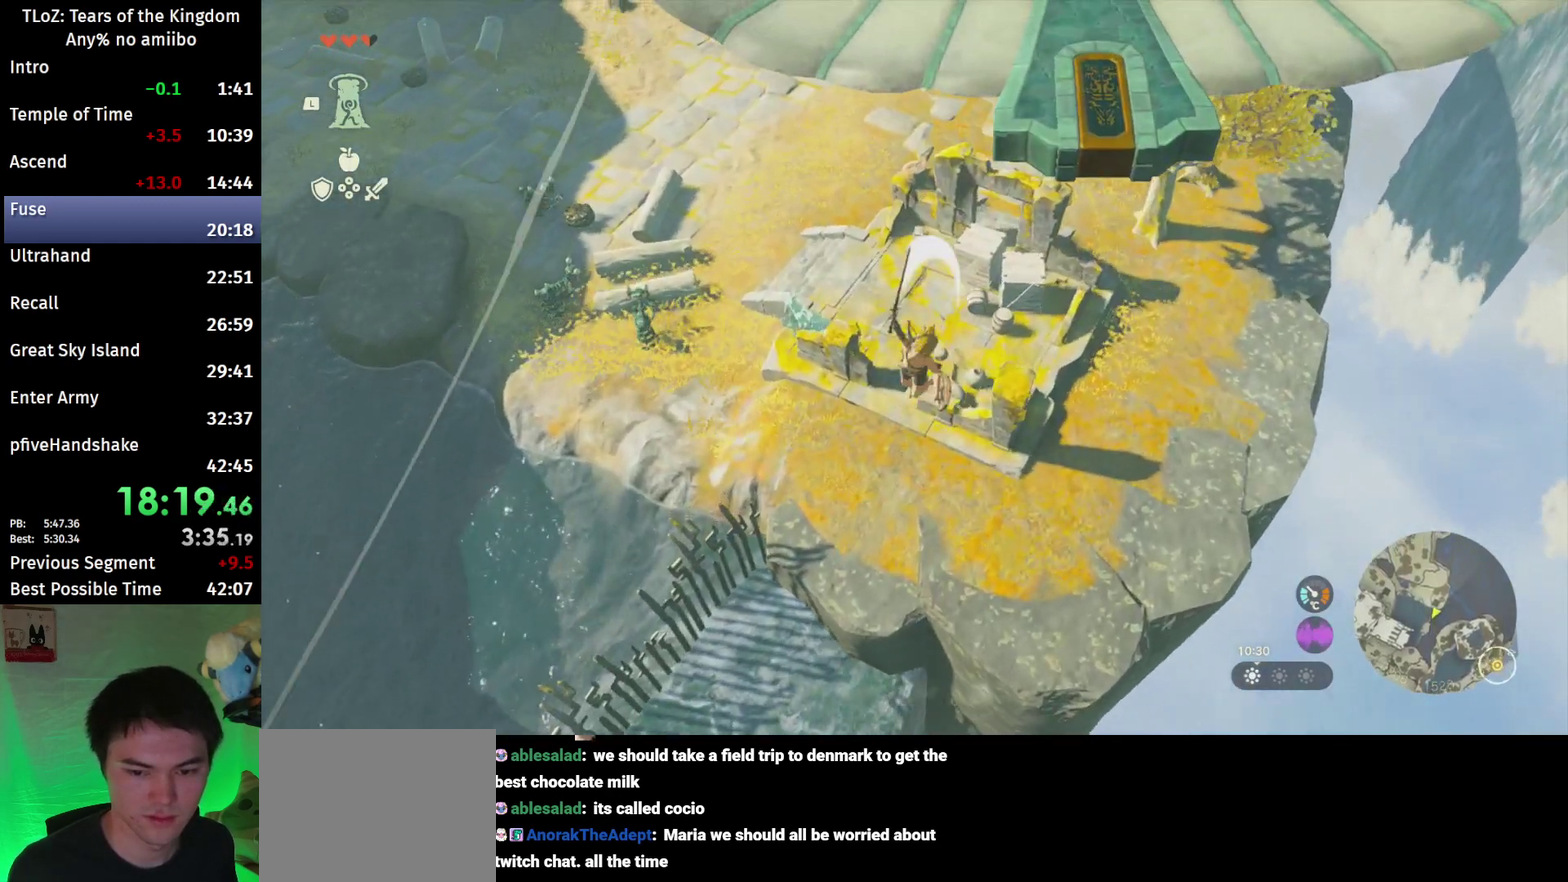
{"buttons": [], "left_stick": "up", "right_stick": "center", "events": []}
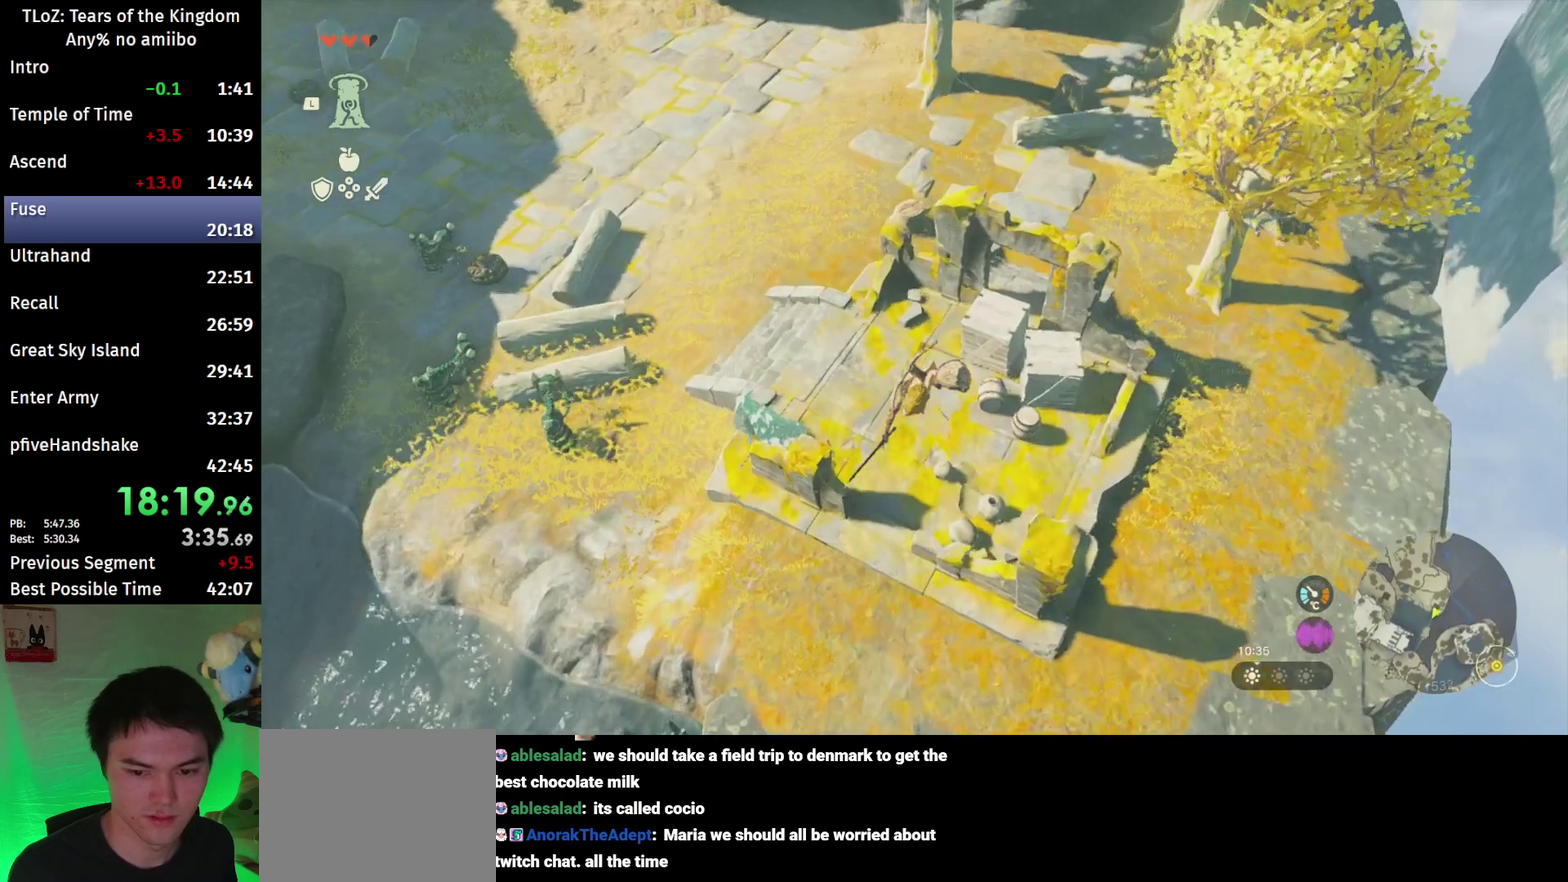
{"buttons": [], "left_stick": "up", "right_stick": "center", "events": [[100, "R1", "down"], [167, "B", "down"], [200, "R1", "up"], [233, "Y", "down"], [333, "B", "up"], [367, "Y", "up"]]}
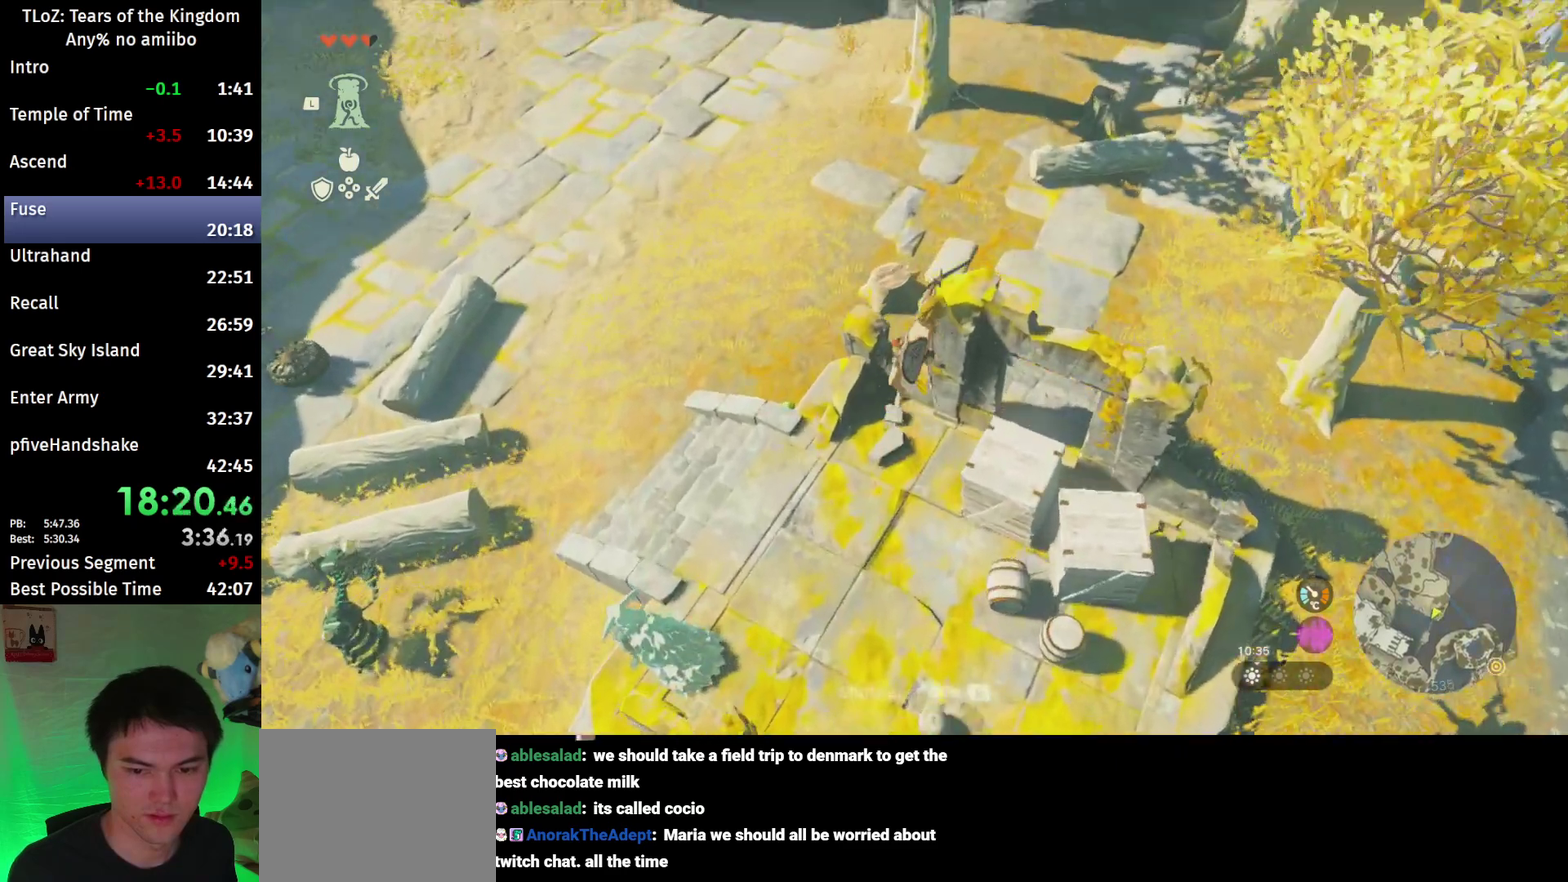
{"buttons": ["R1"], "left_stick": "down", "right_stick": "center", "events": [[200, "left_stick", "center"], [367, "left_stick", "down"], [433, "R1", "down"]]}
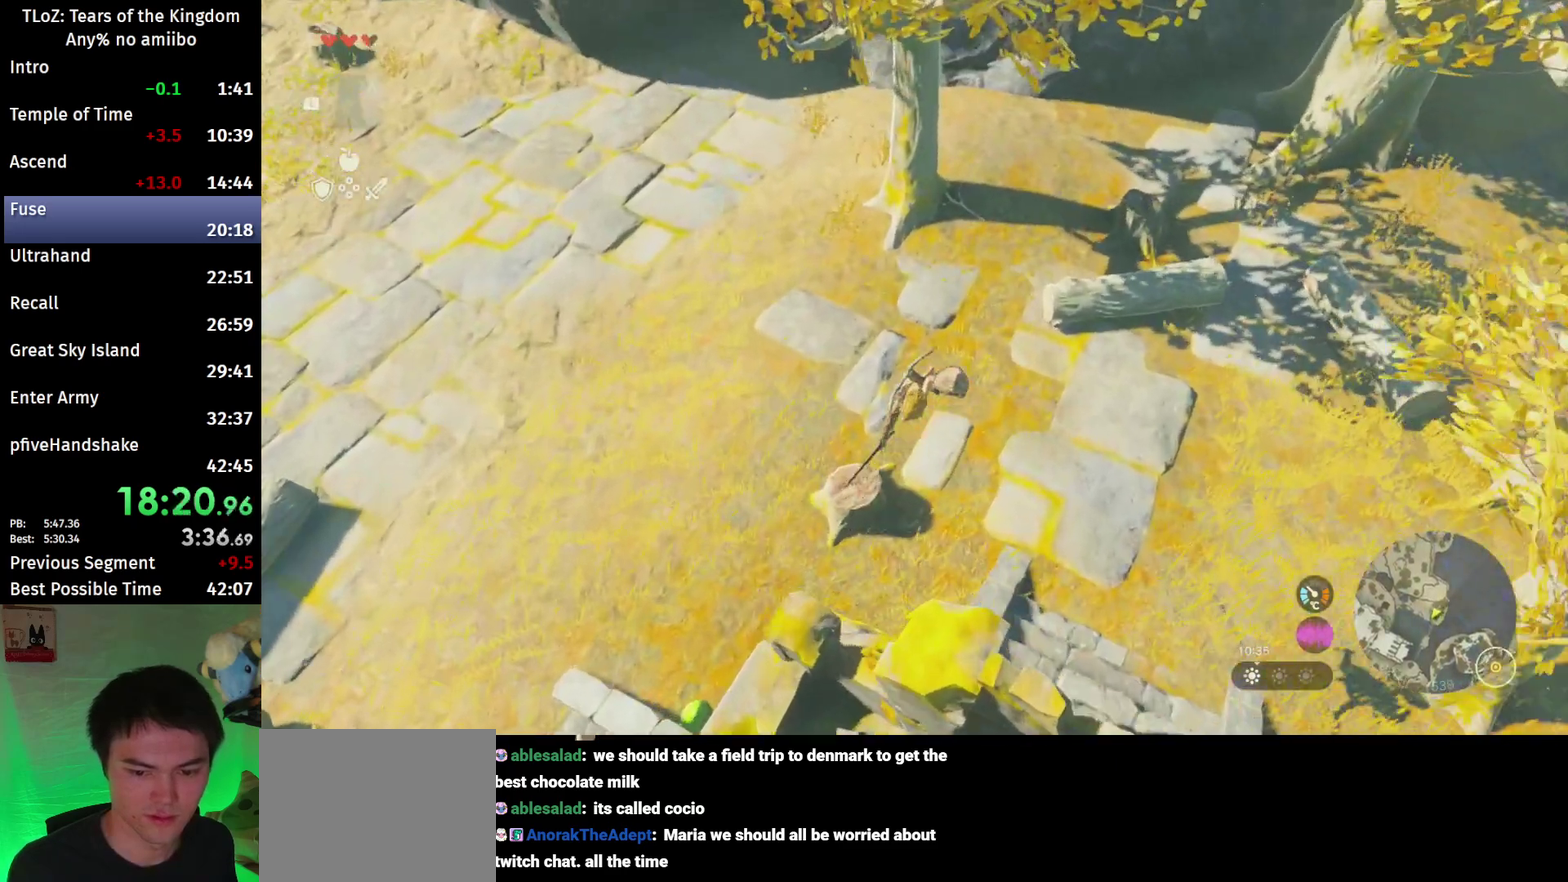
{"buttons": [], "left_stick": "down", "right_stick": "center", "events": [[33, "R1", "up"], [67, "B", "down"], [100, "left_stick", "down-right"], [167, "B", "up"], [333, "left_stick", "down"]]}
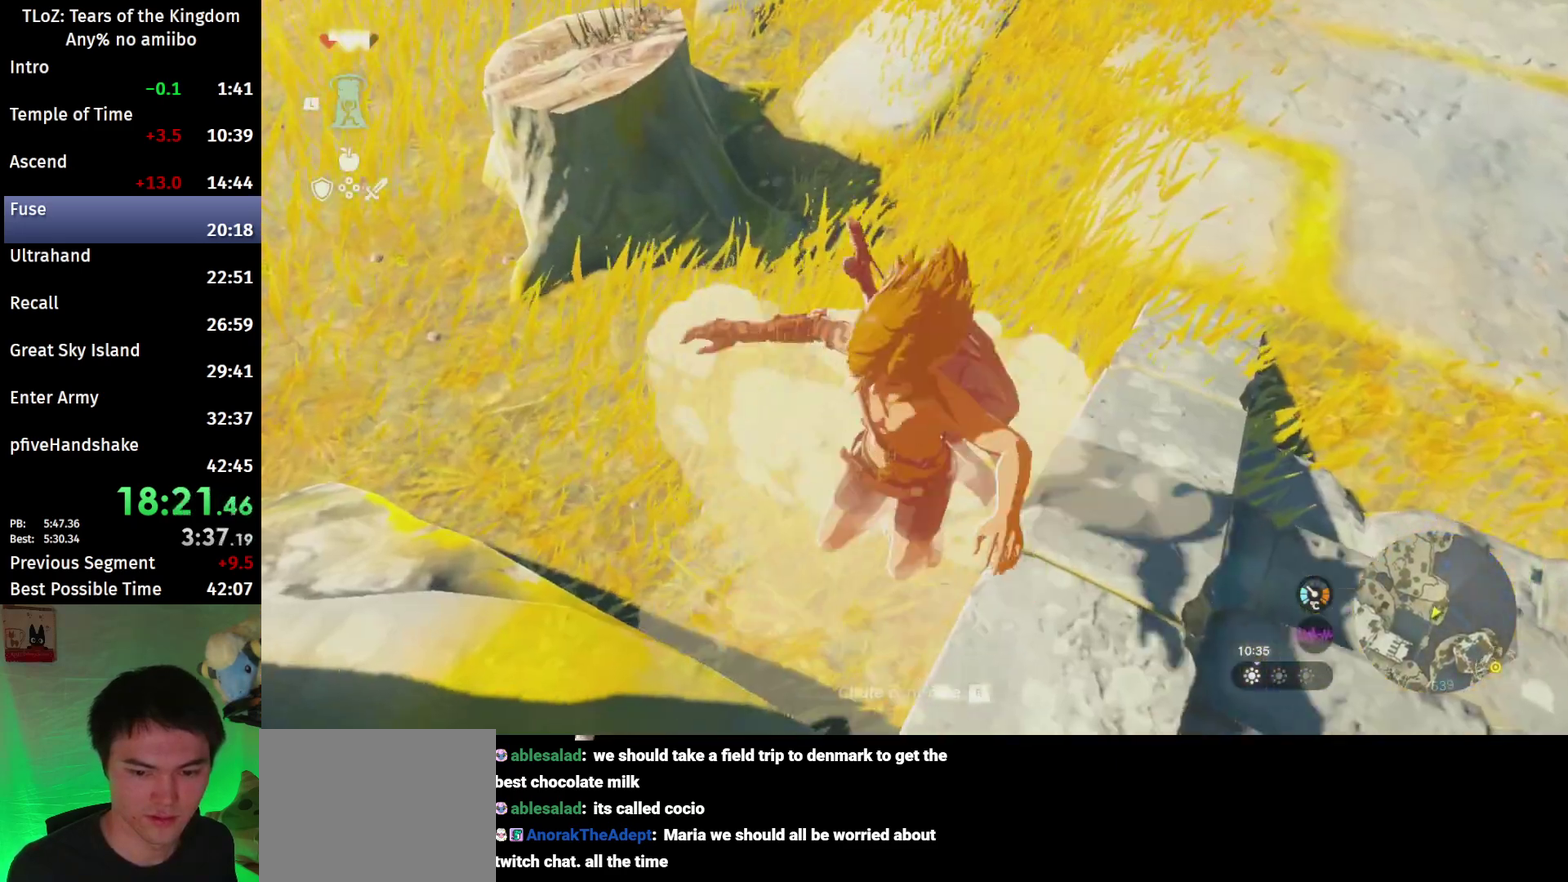
{"buttons": [], "left_stick": "center", "right_stick": "center", "events": [[267, "left_stick", "center"]]}
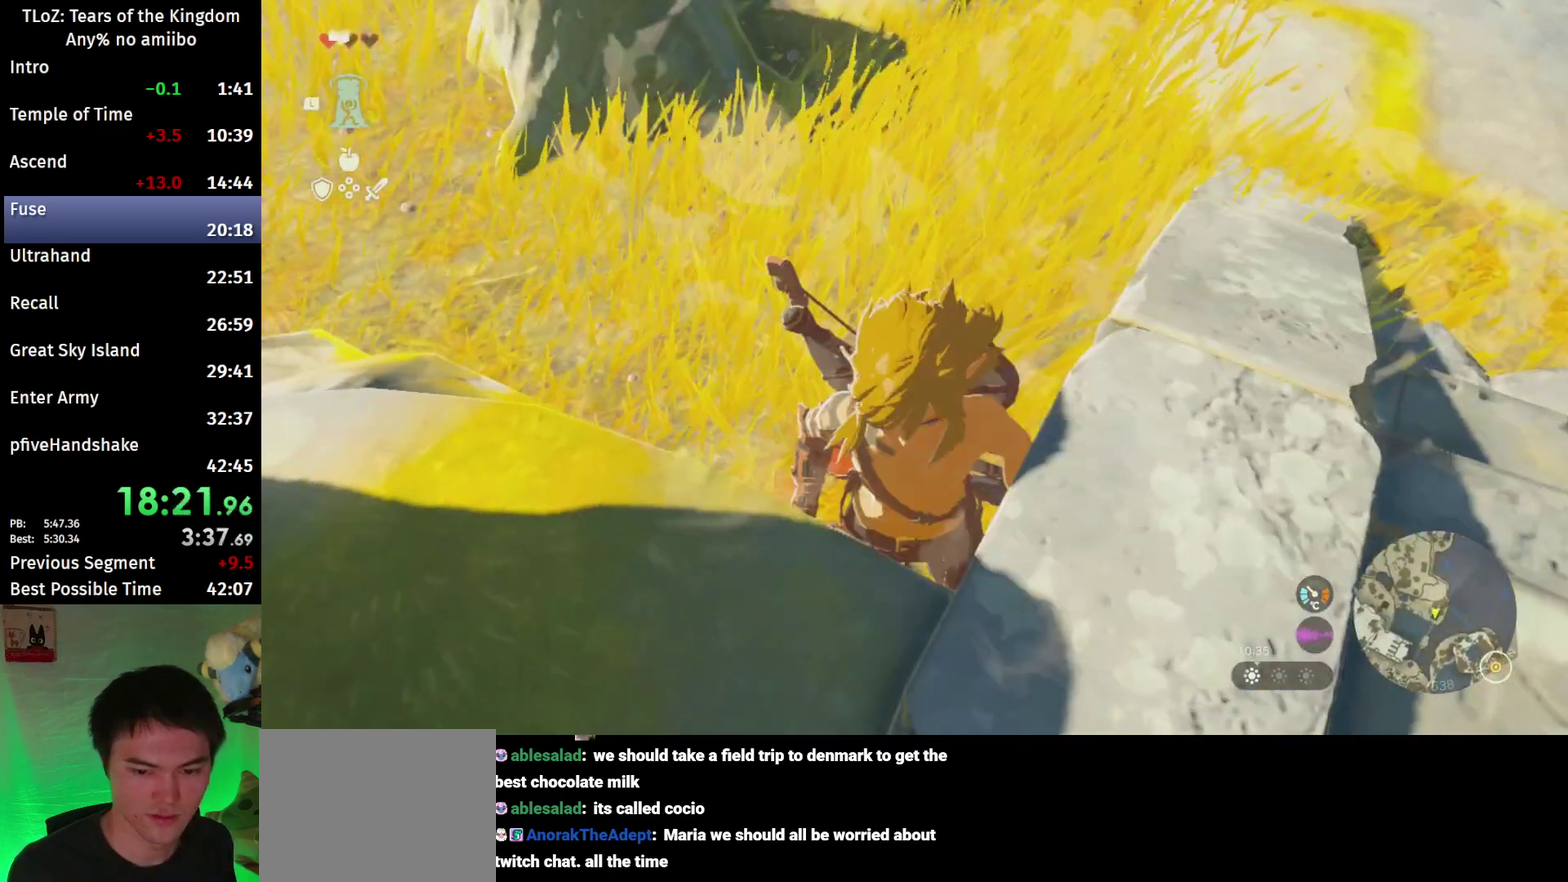
{"buttons": ["L2"], "left_stick": "center", "right_stick": "center", "events": [[367, "L2", "down"]]}
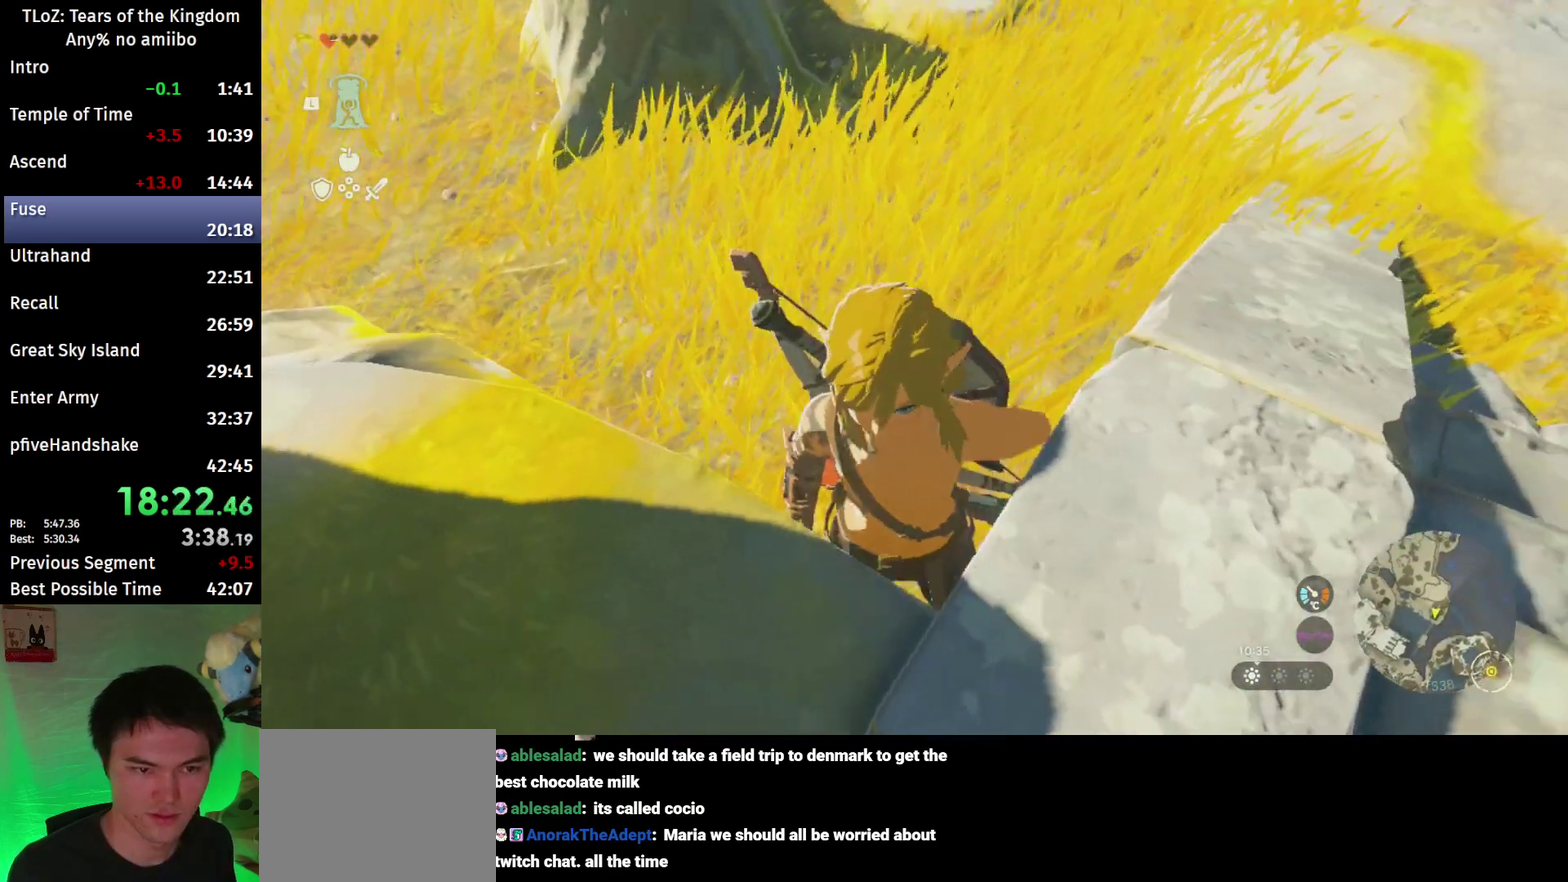
{"buttons": [], "left_stick": "center", "right_stick": "center", "events": [[33, "L2", "up"]]}
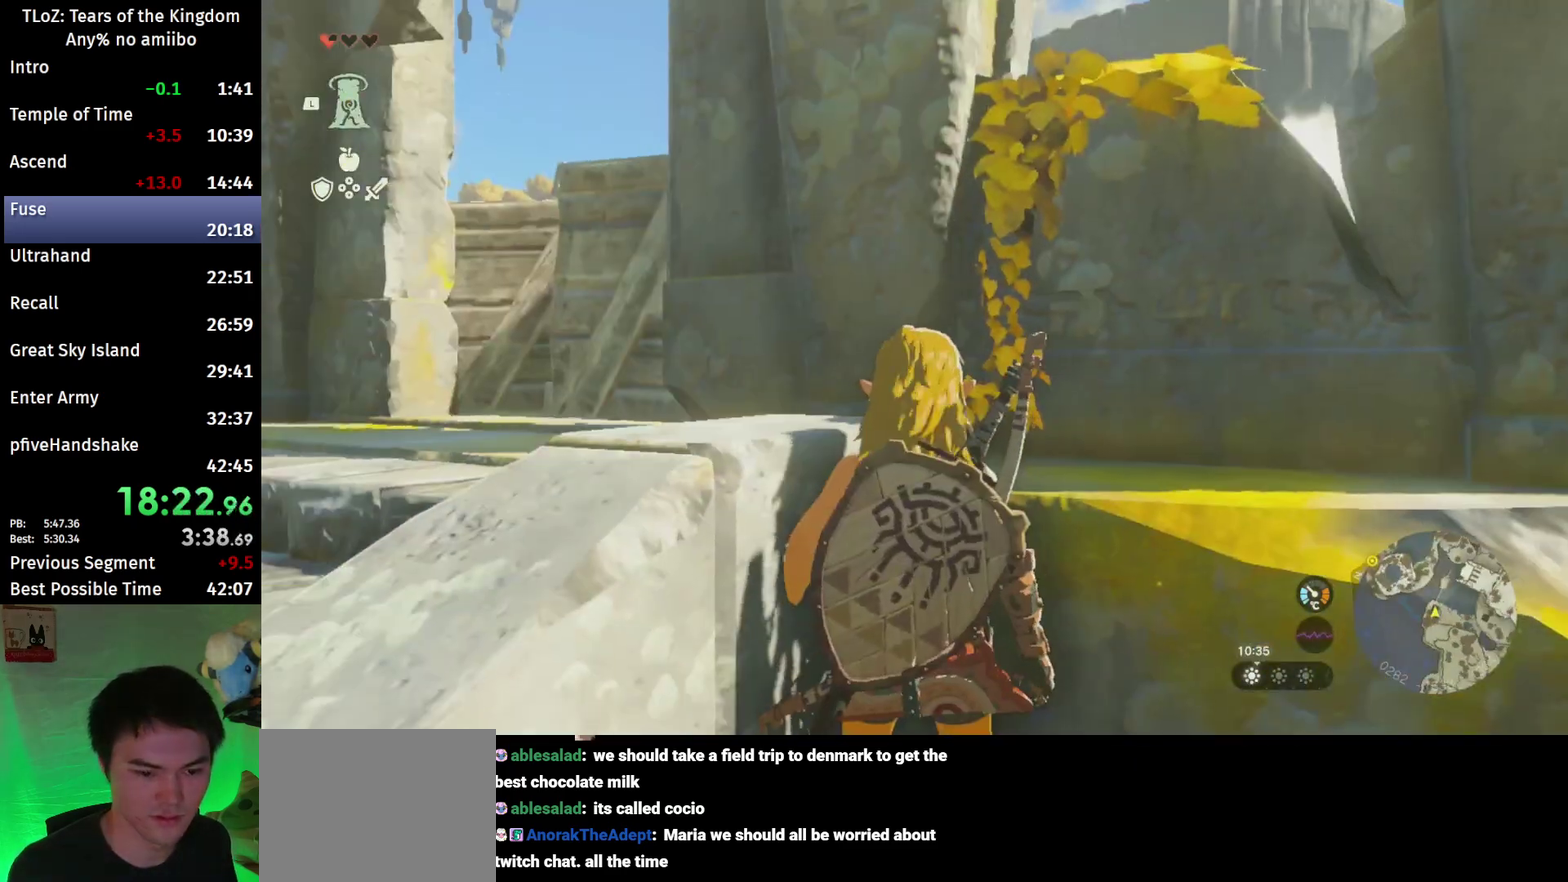
{"buttons": [], "left_stick": "center", "right_stick": "center", "events": []}
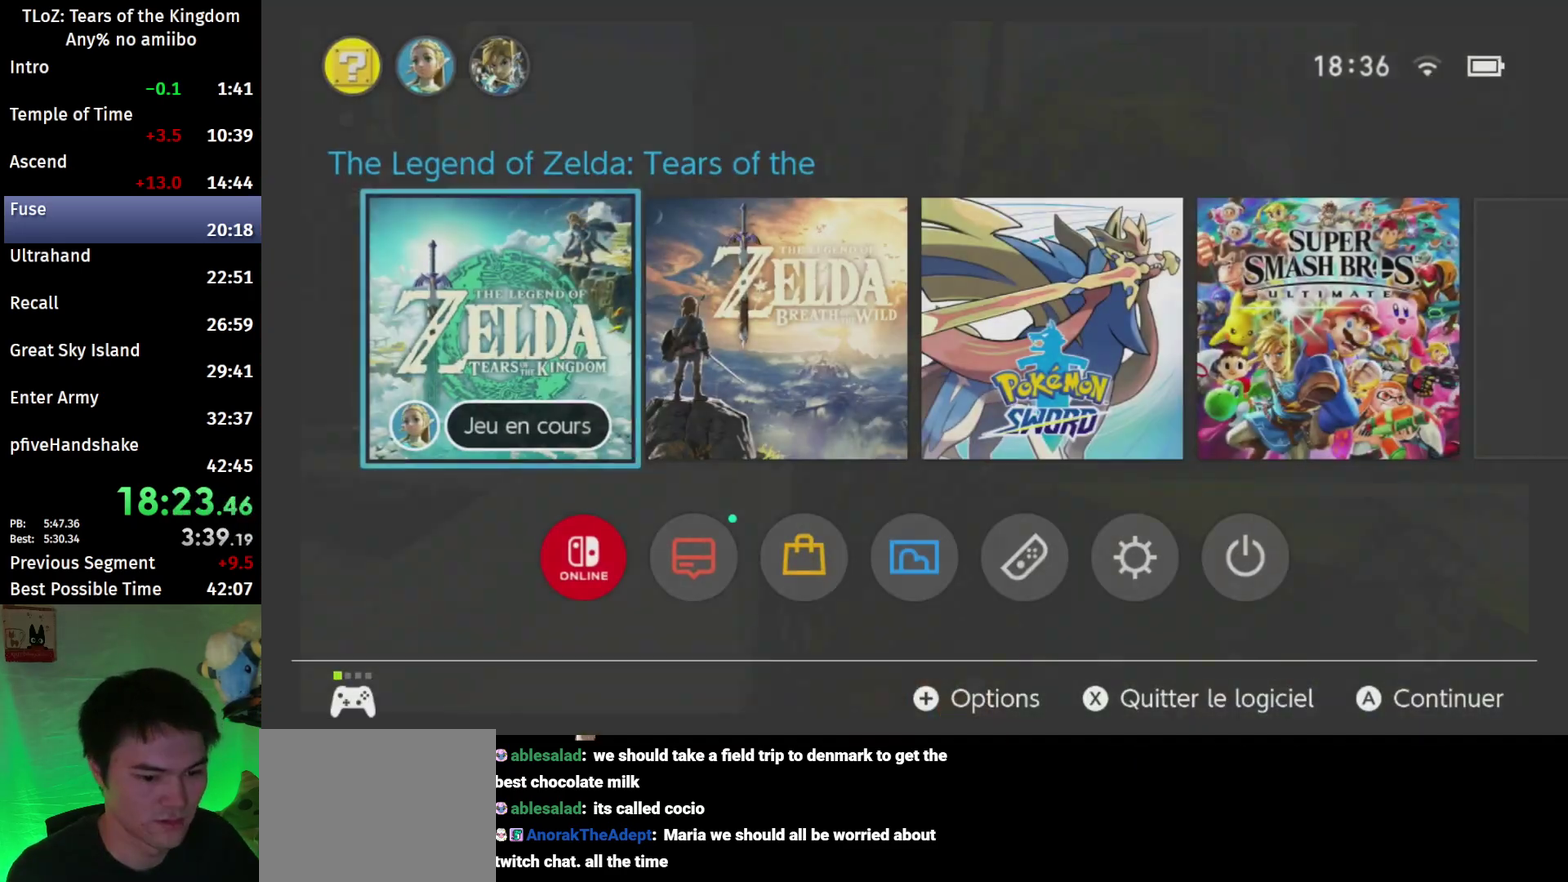
{"buttons": ["A"], "left_stick": "center", "right_stick": "center", "events": [[167, "X", "down"], [267, "X", "up"], [500, "A", "down"]]}
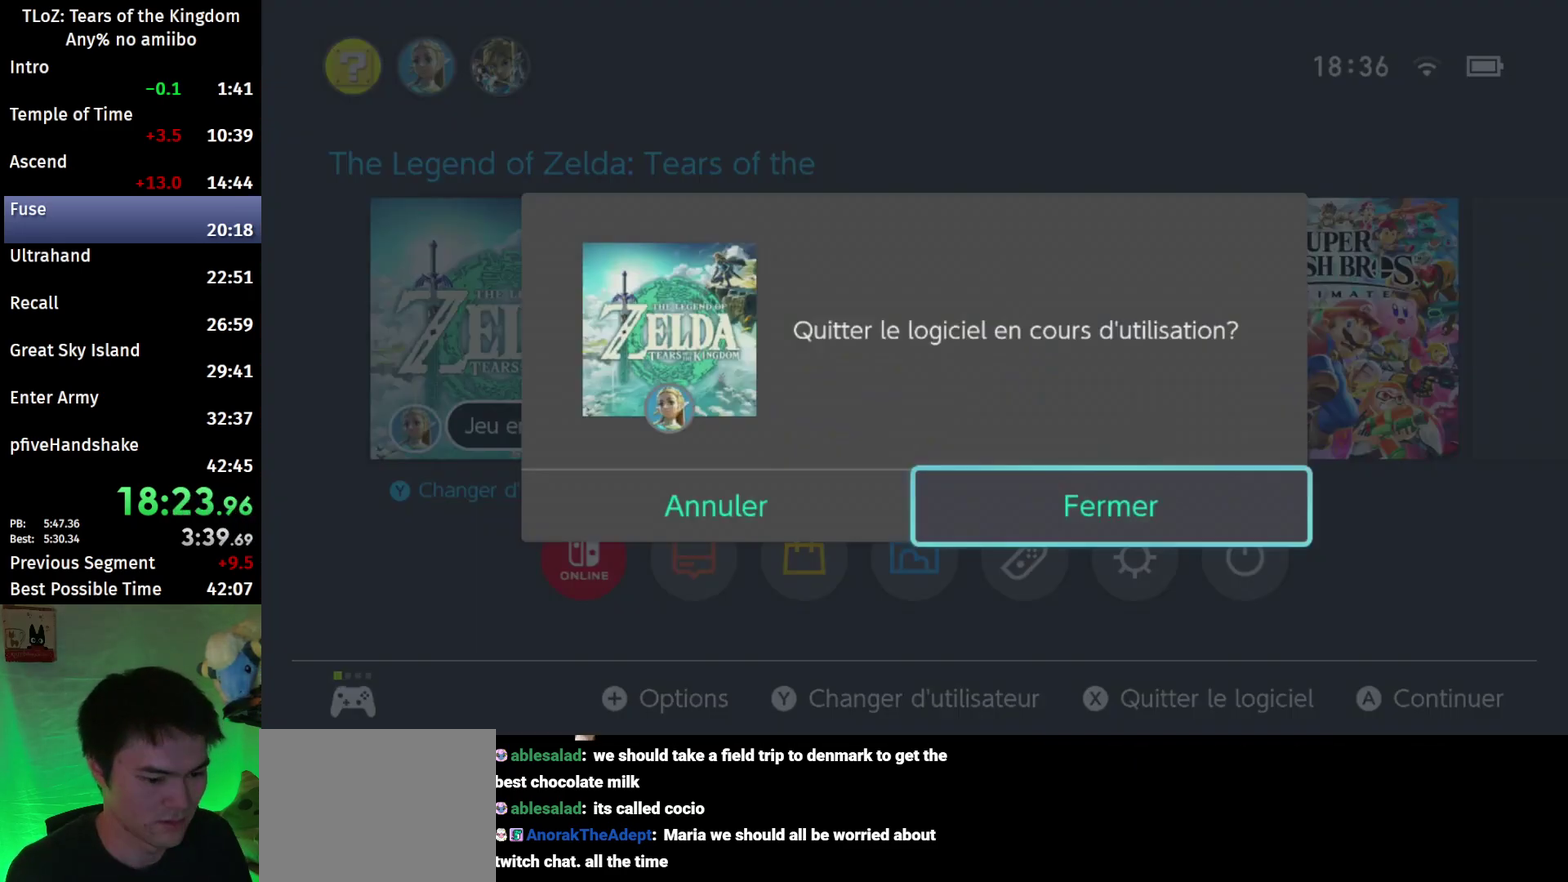
{"buttons": [], "left_stick": "center", "right_stick": "center", "events": [[133, "A", "up"]]}